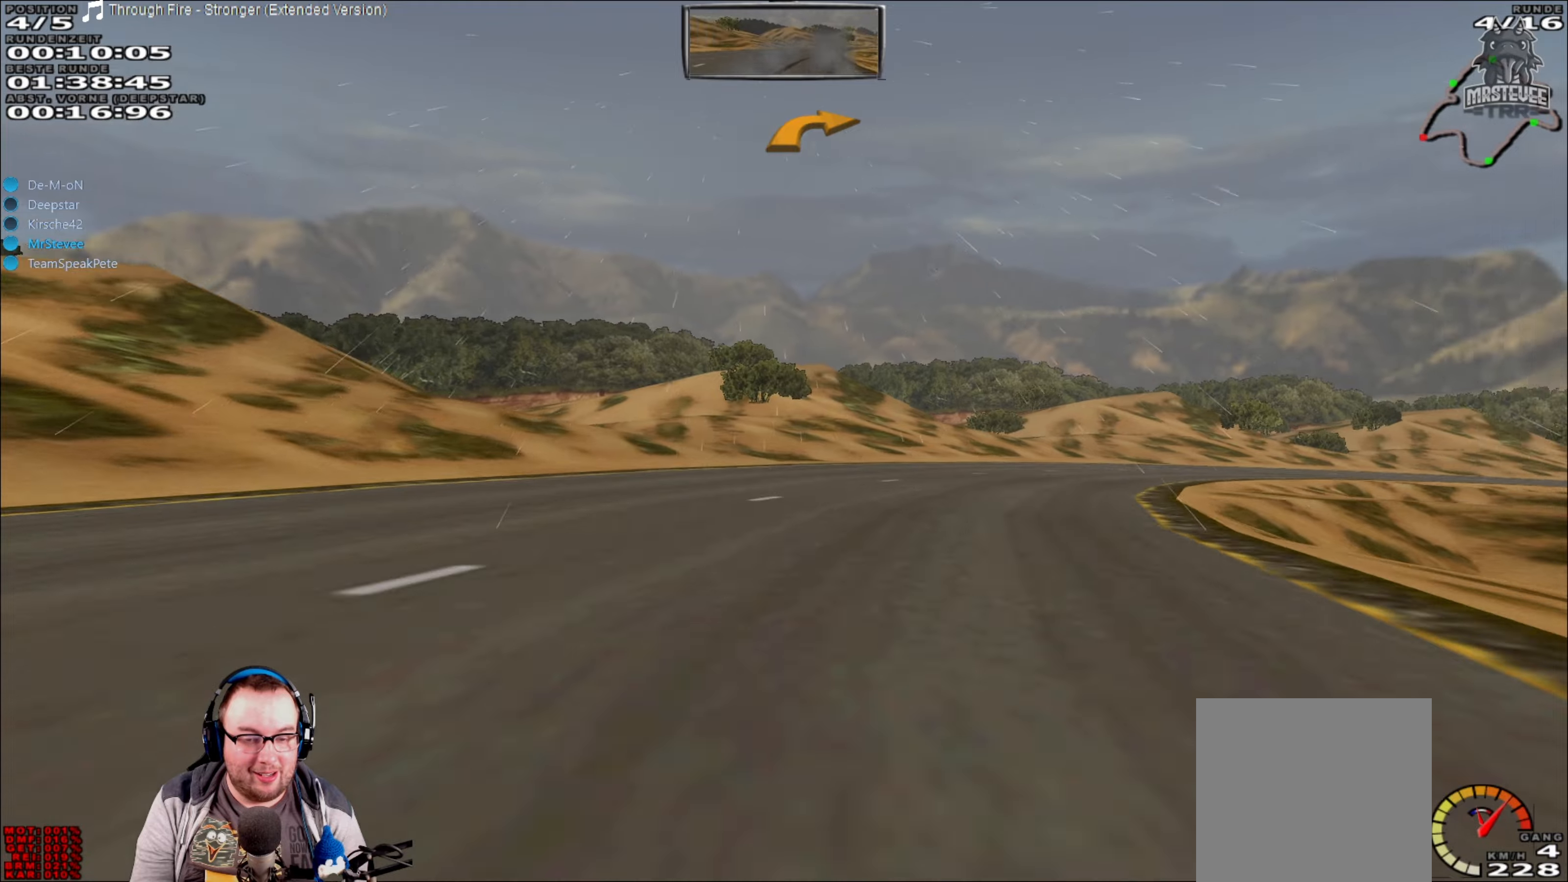
Gameplay with a controller (Xbox layout); each line is a JSON object with the inputs held at the frame after it. "events" lists button and stick changes between this image and that frame as [ms after this image, input, new state], when the widget could be followed in between. Not read: L3 R3.
{"buttons": [], "left_stick": "right", "right_stick": "center", "events": [[16, "R2", "up"]]}
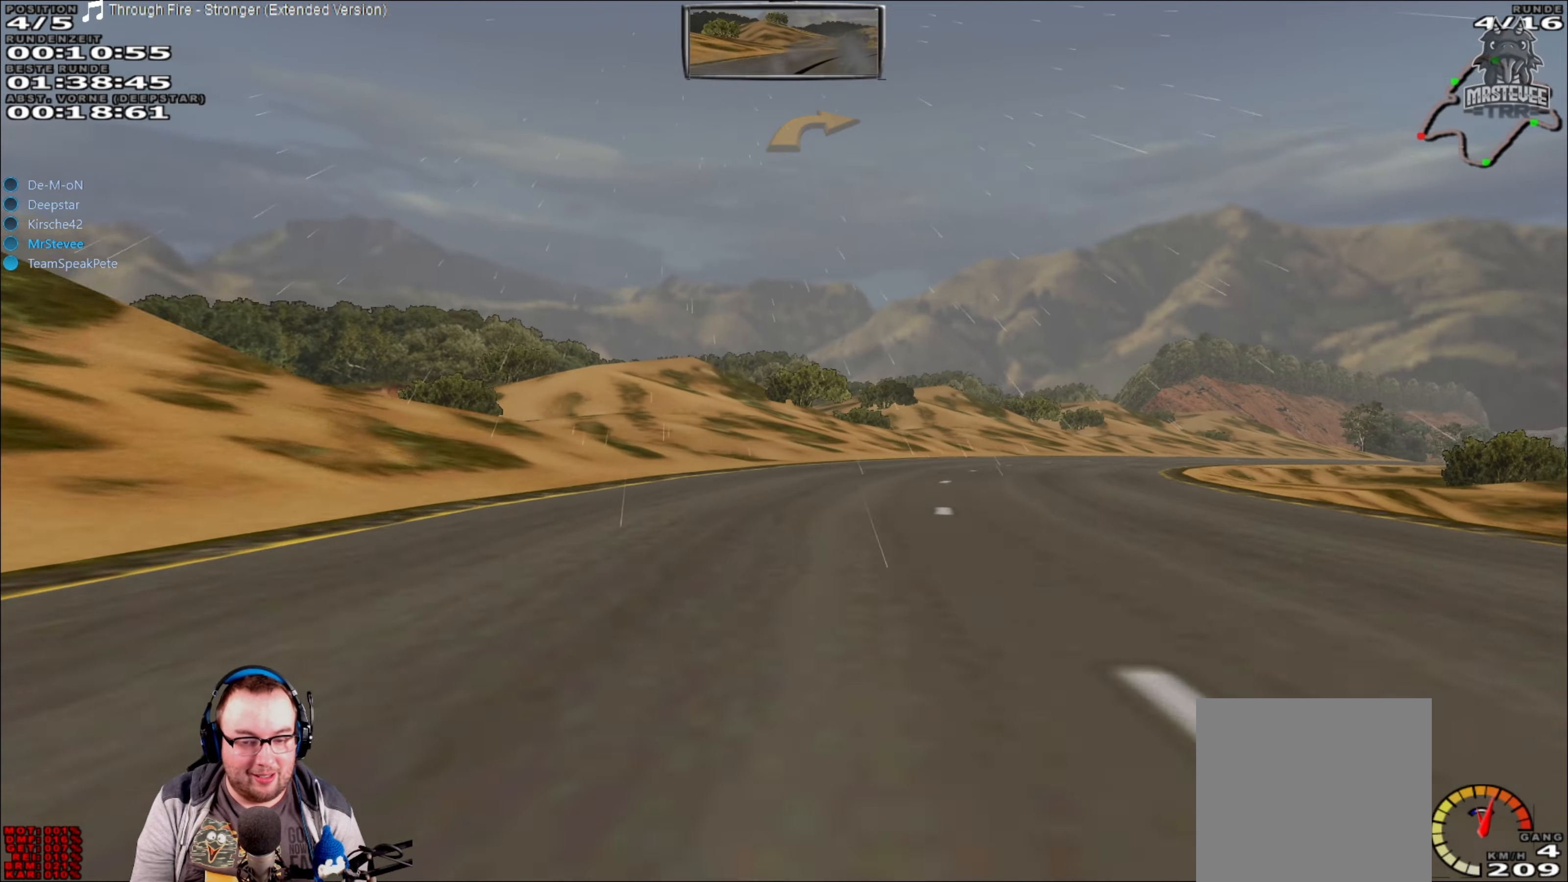
{"buttons": ["R2"], "left_stick": "right", "right_stick": "center", "events": [[83, "left_stick", "center"], [116, "R2", "down"], [166, "left_stick", "right"]]}
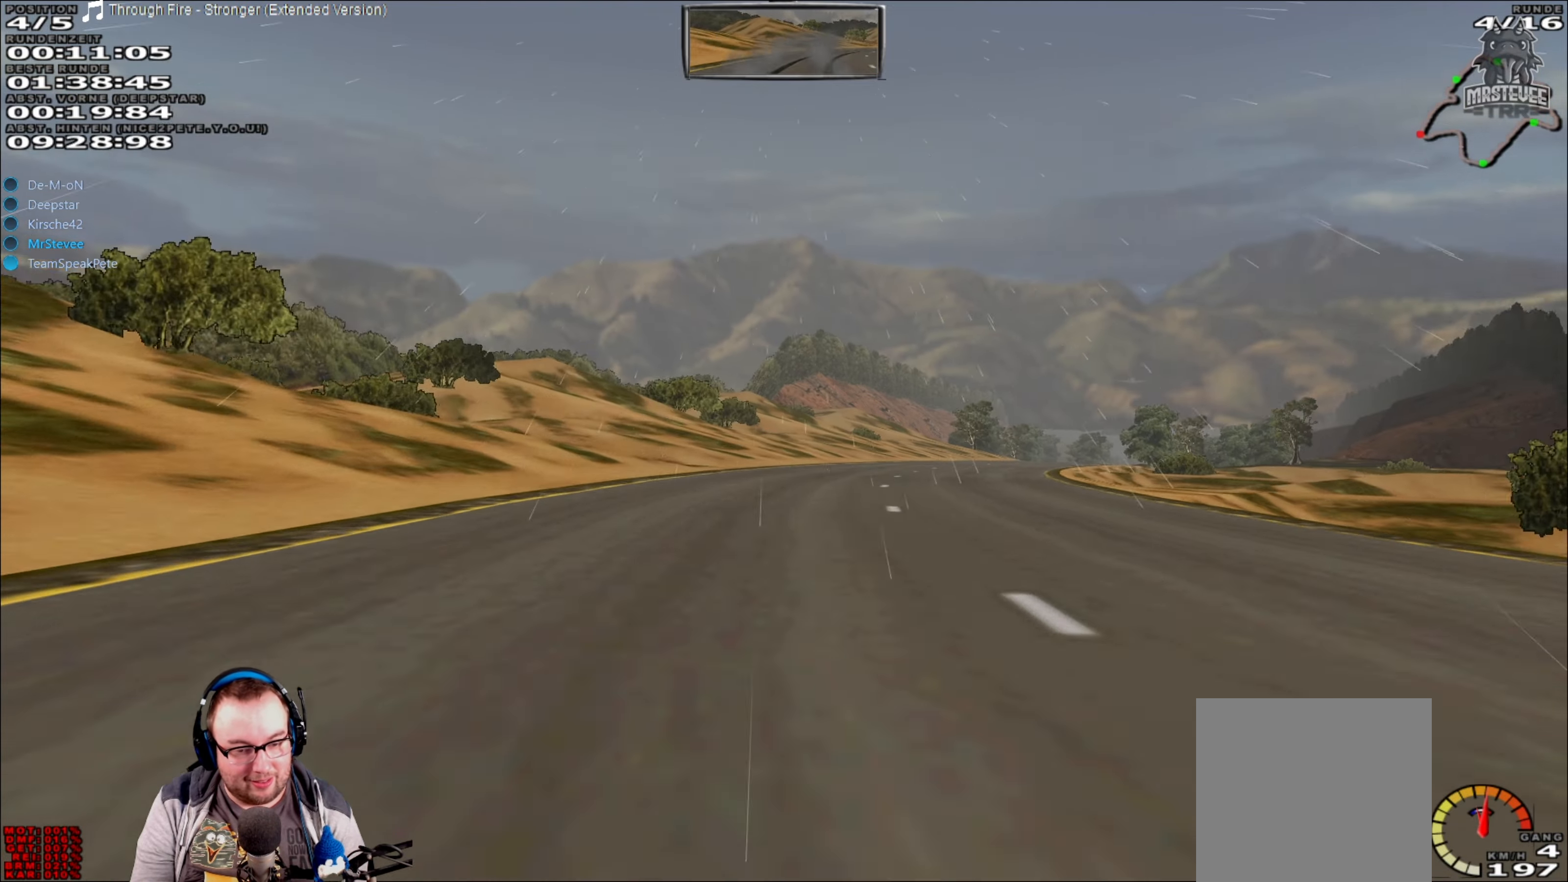
{"buttons": ["R2"], "left_stick": "right", "right_stick": "center", "events": [[66, "left_stick", "center"], [416, "left_stick", "right"]]}
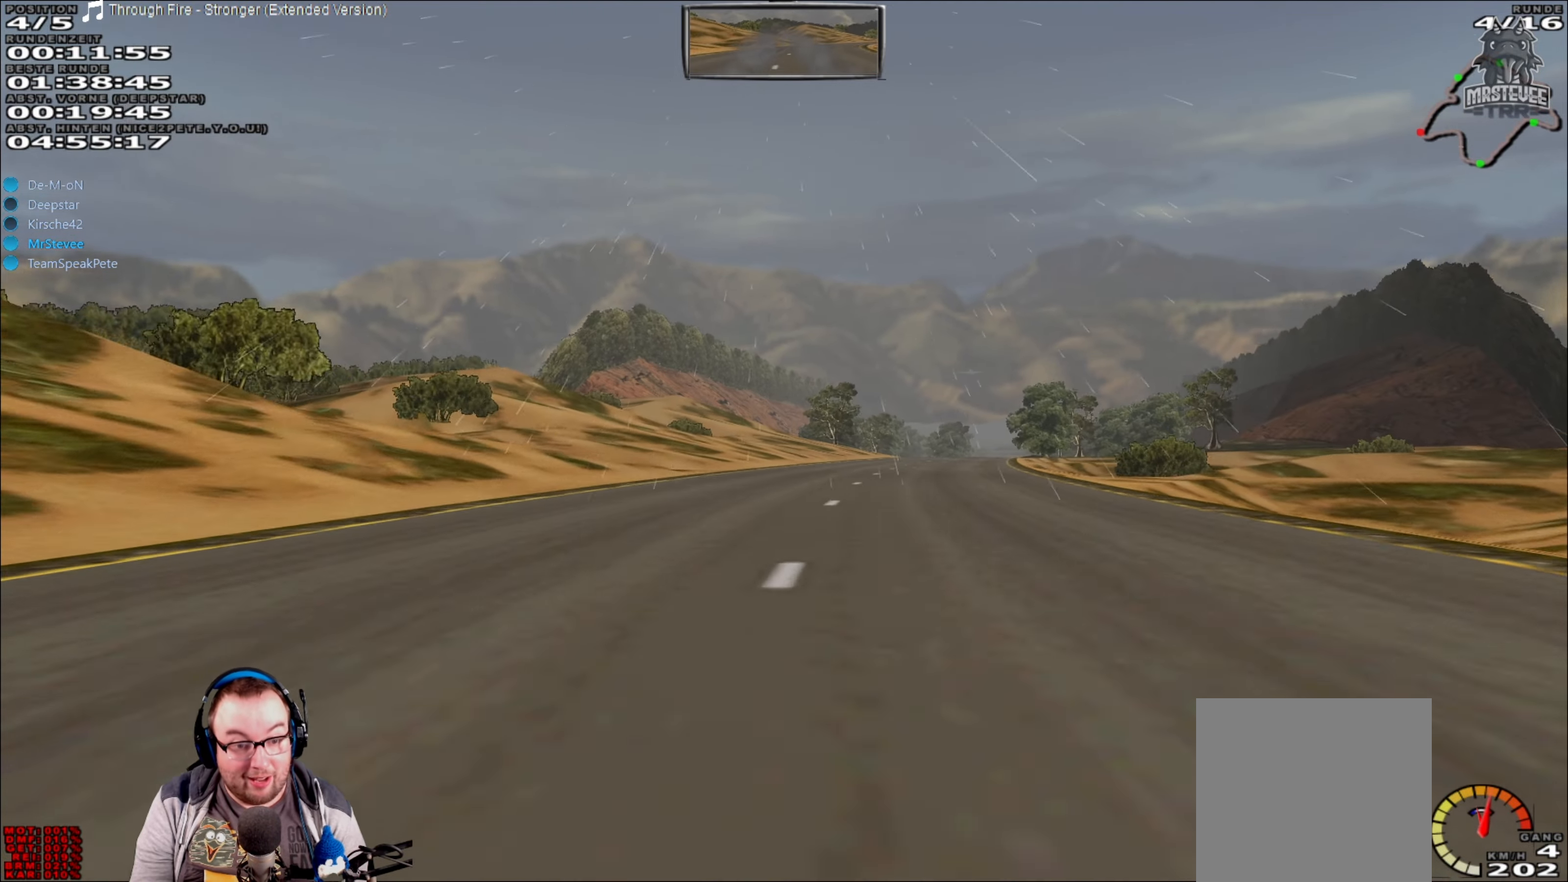
{"buttons": ["R2"], "left_stick": "center", "right_stick": "center", "events": [[100, "left_stick", "center"]]}
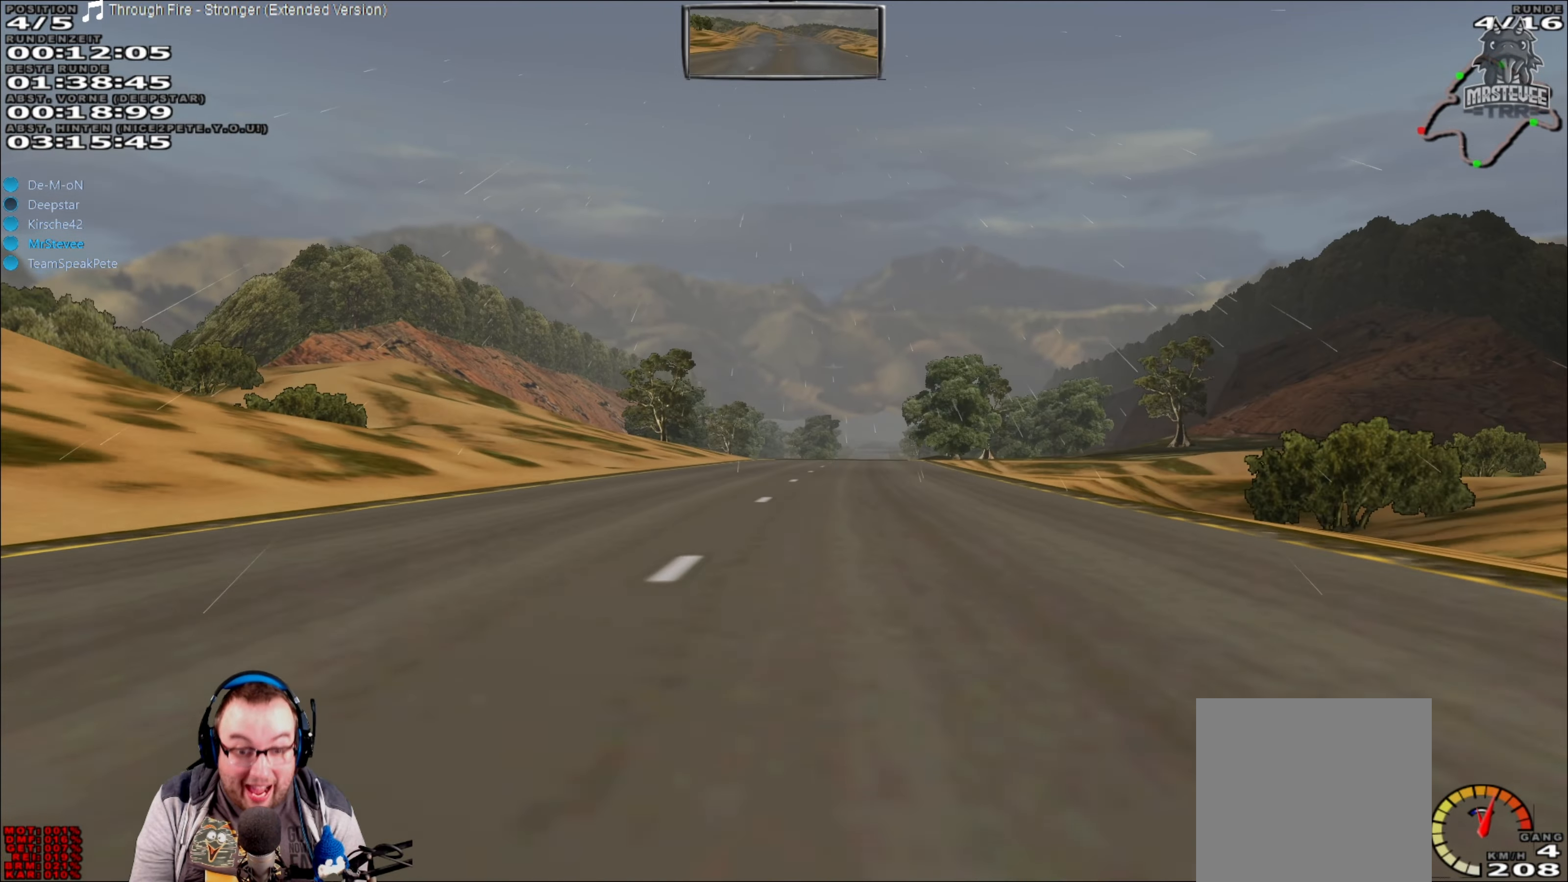
{"buttons": ["R2"], "left_stick": "right", "right_stick": "center", "events": [[416, "left_stick", "right"]]}
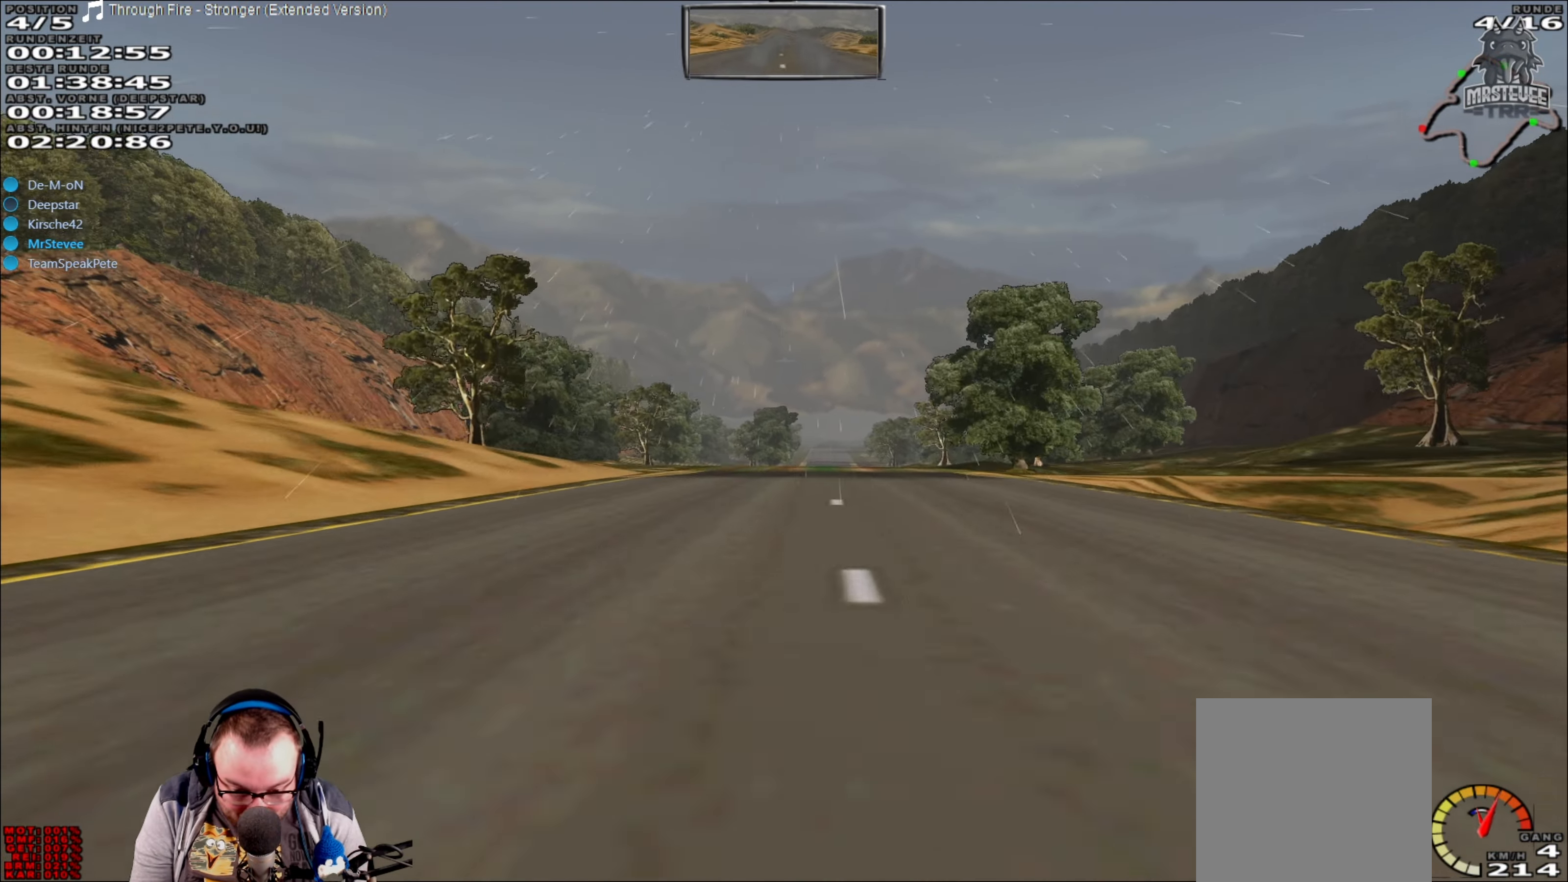
{"buttons": ["R2"], "left_stick": "center", "right_stick": "center", "events": [[33, "left_stick", "center"]]}
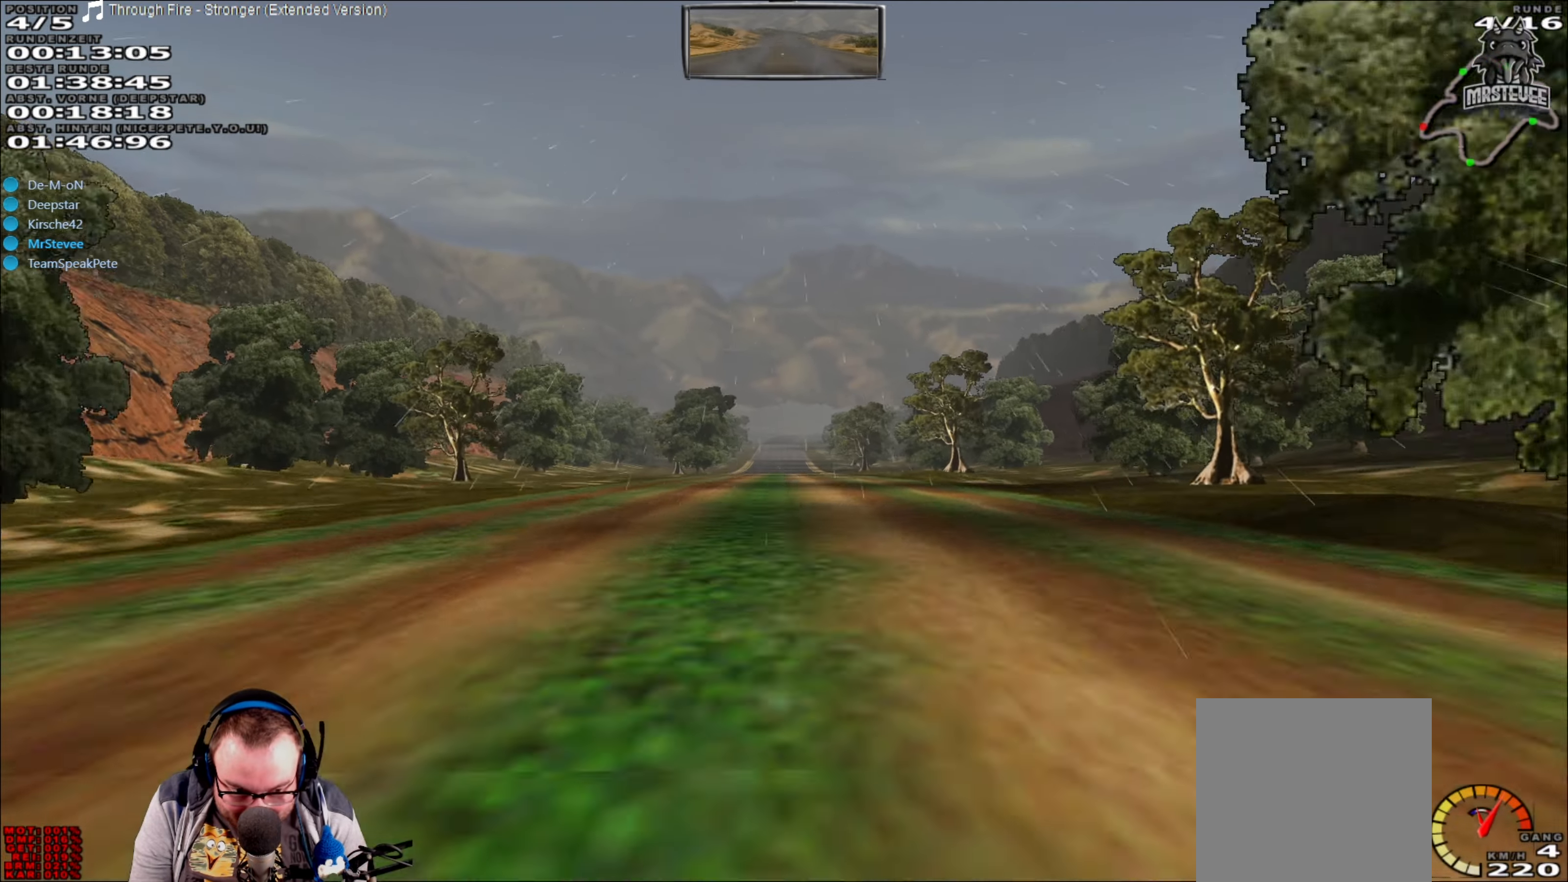
{"buttons": ["R2"], "left_stick": "center", "right_stick": "center", "events": []}
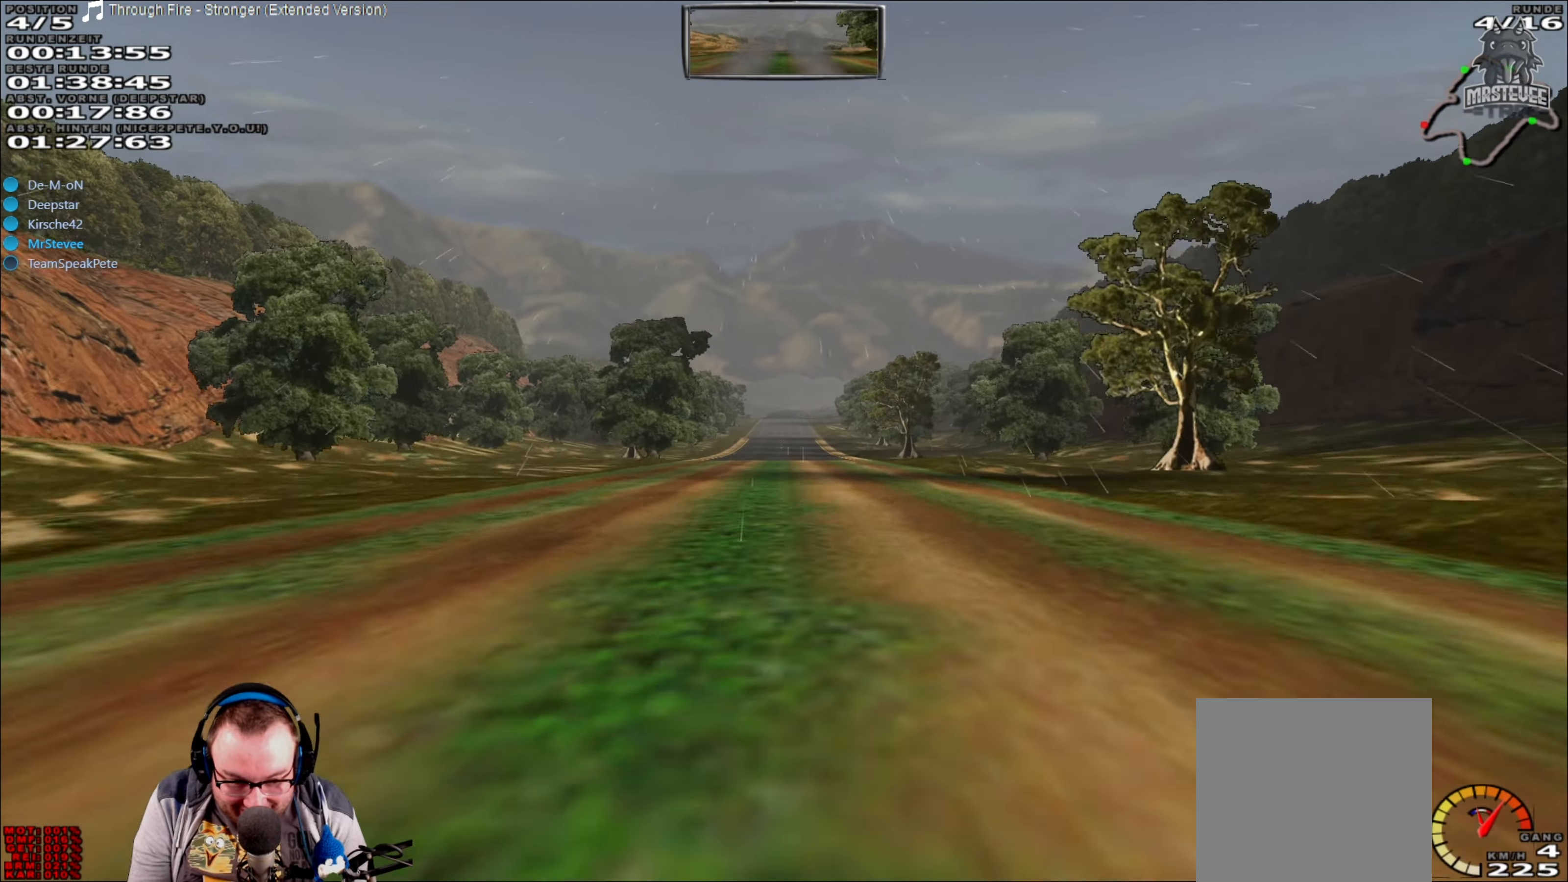
{"buttons": ["R2"], "left_stick": "center", "right_stick": "center", "events": []}
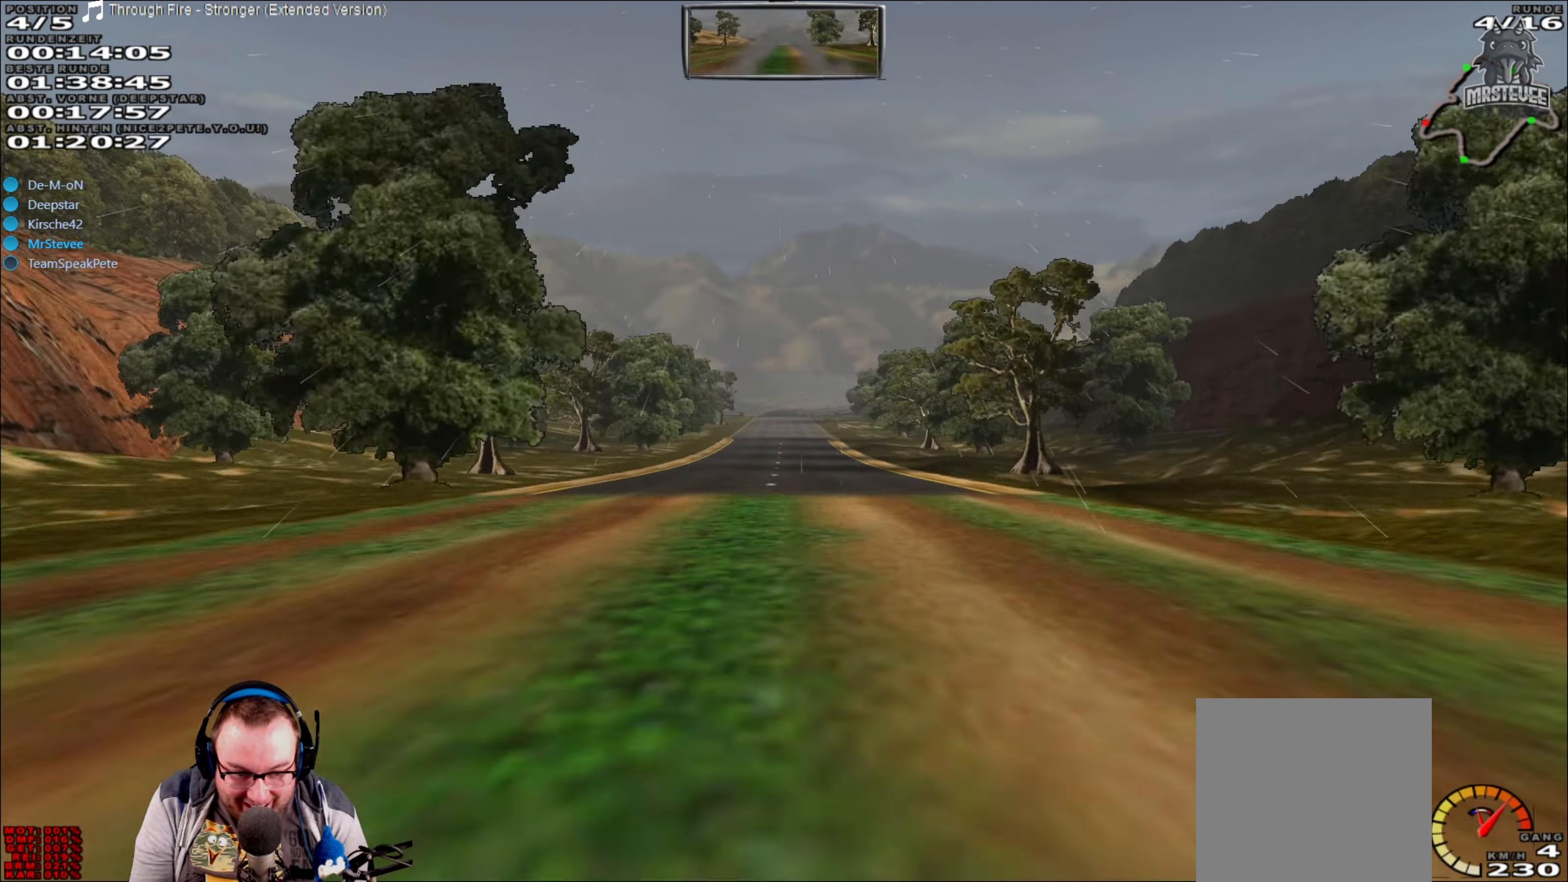
{"buttons": ["R2"], "left_stick": "center", "right_stick": "center", "events": []}
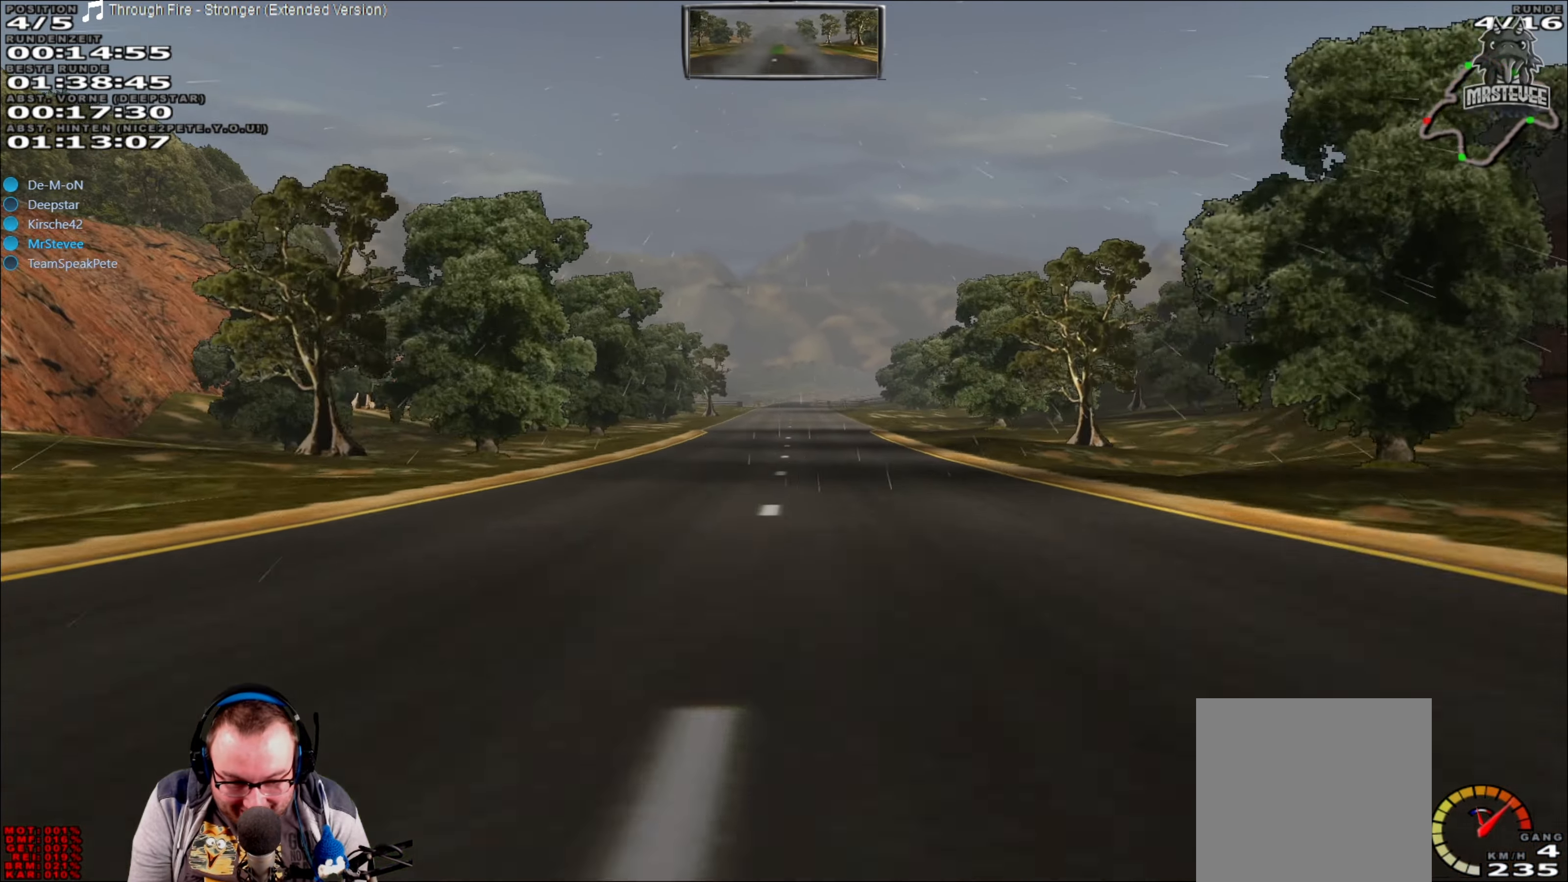
{"buttons": ["R2"], "left_stick": "center", "right_stick": "center", "events": []}
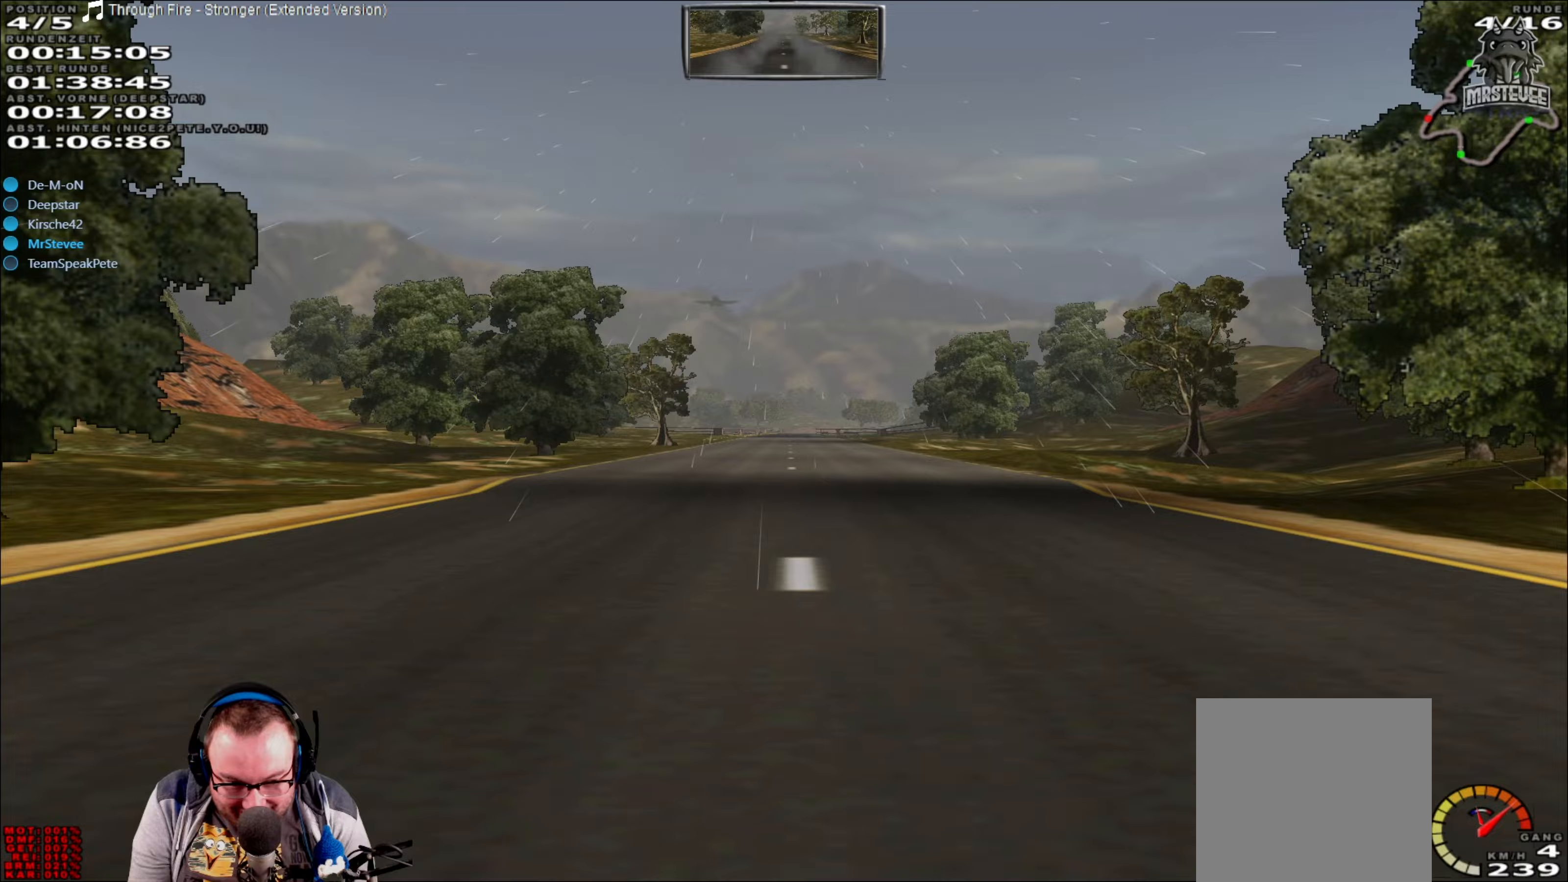
{"buttons": ["R2"], "left_stick": "center", "right_stick": "center", "events": []}
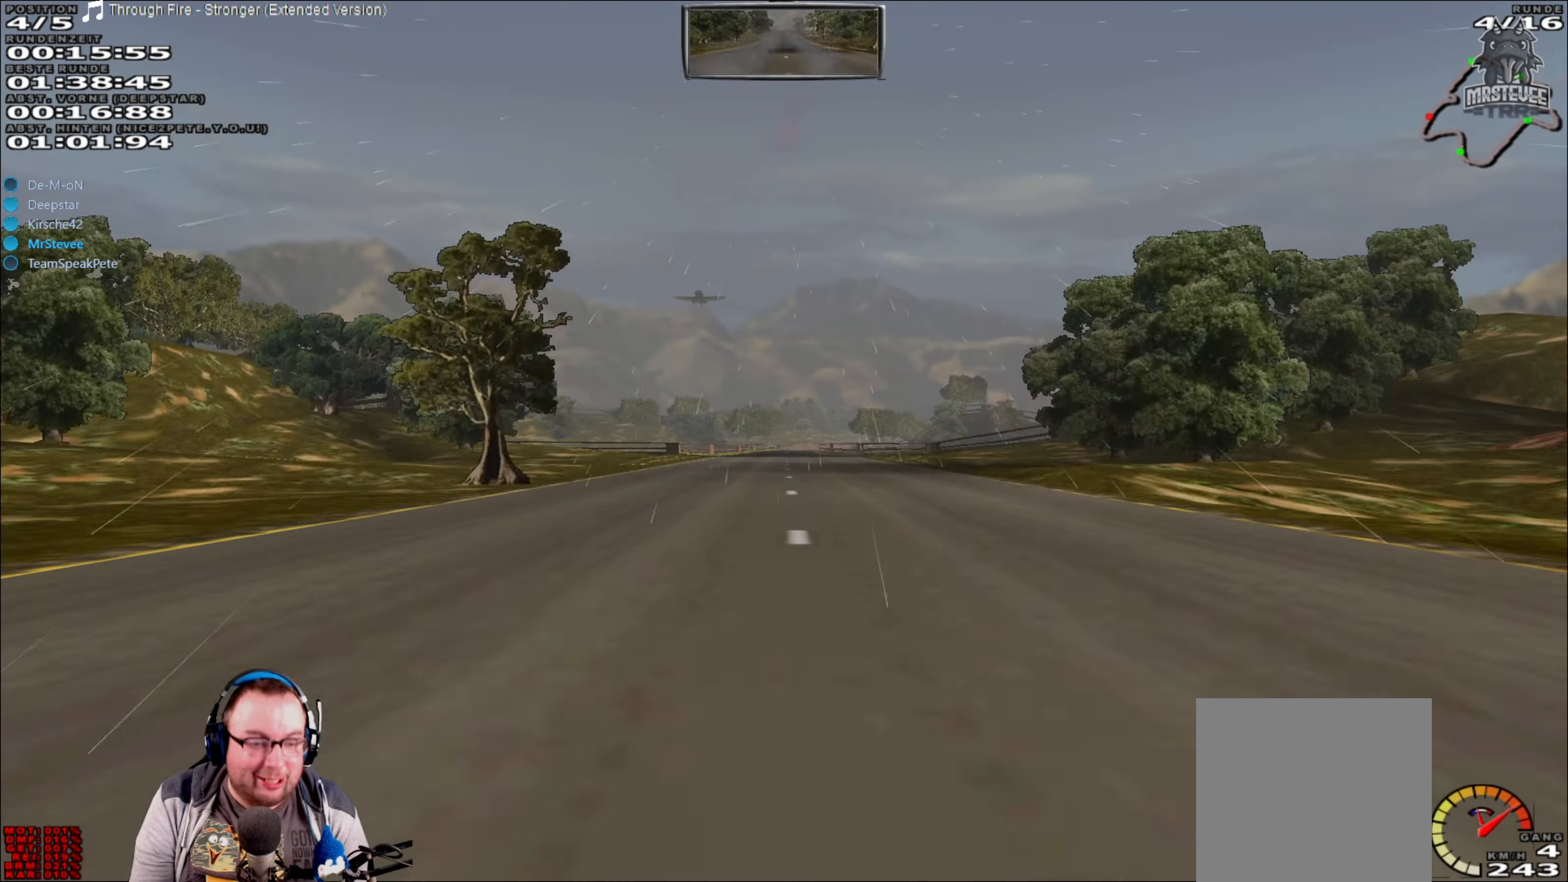
{"buttons": ["R2"], "left_stick": "center", "right_stick": "center", "events": []}
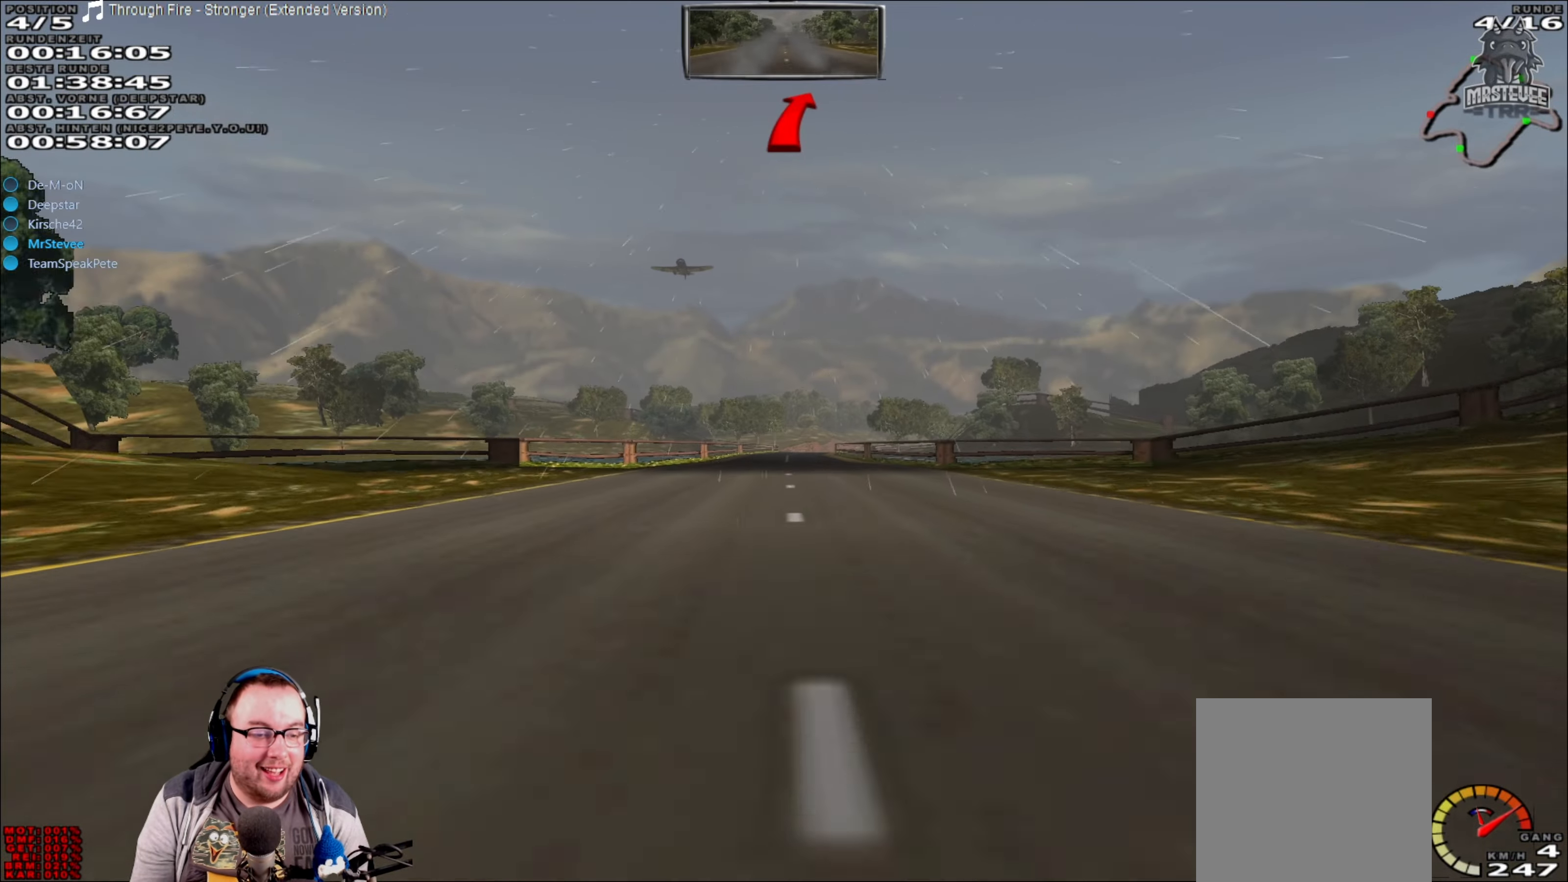
{"buttons": ["R2"], "left_stick": "center", "right_stick": "center", "events": []}
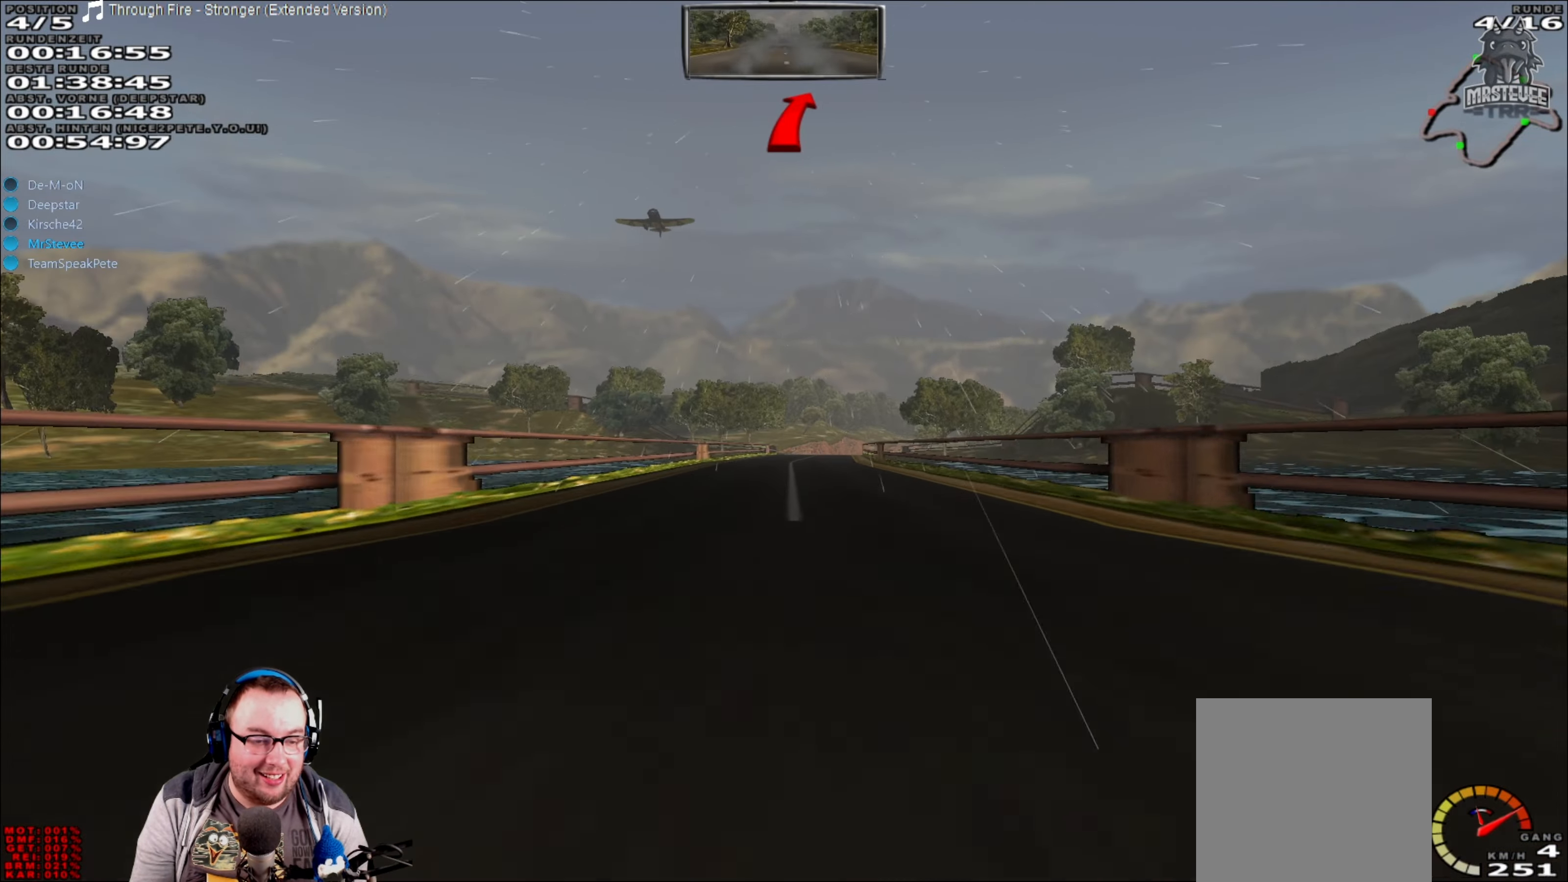
{"buttons": ["L2"], "left_stick": "center", "right_stick": "center", "events": [[183, "R2", "up"], [383, "L2", "down"]]}
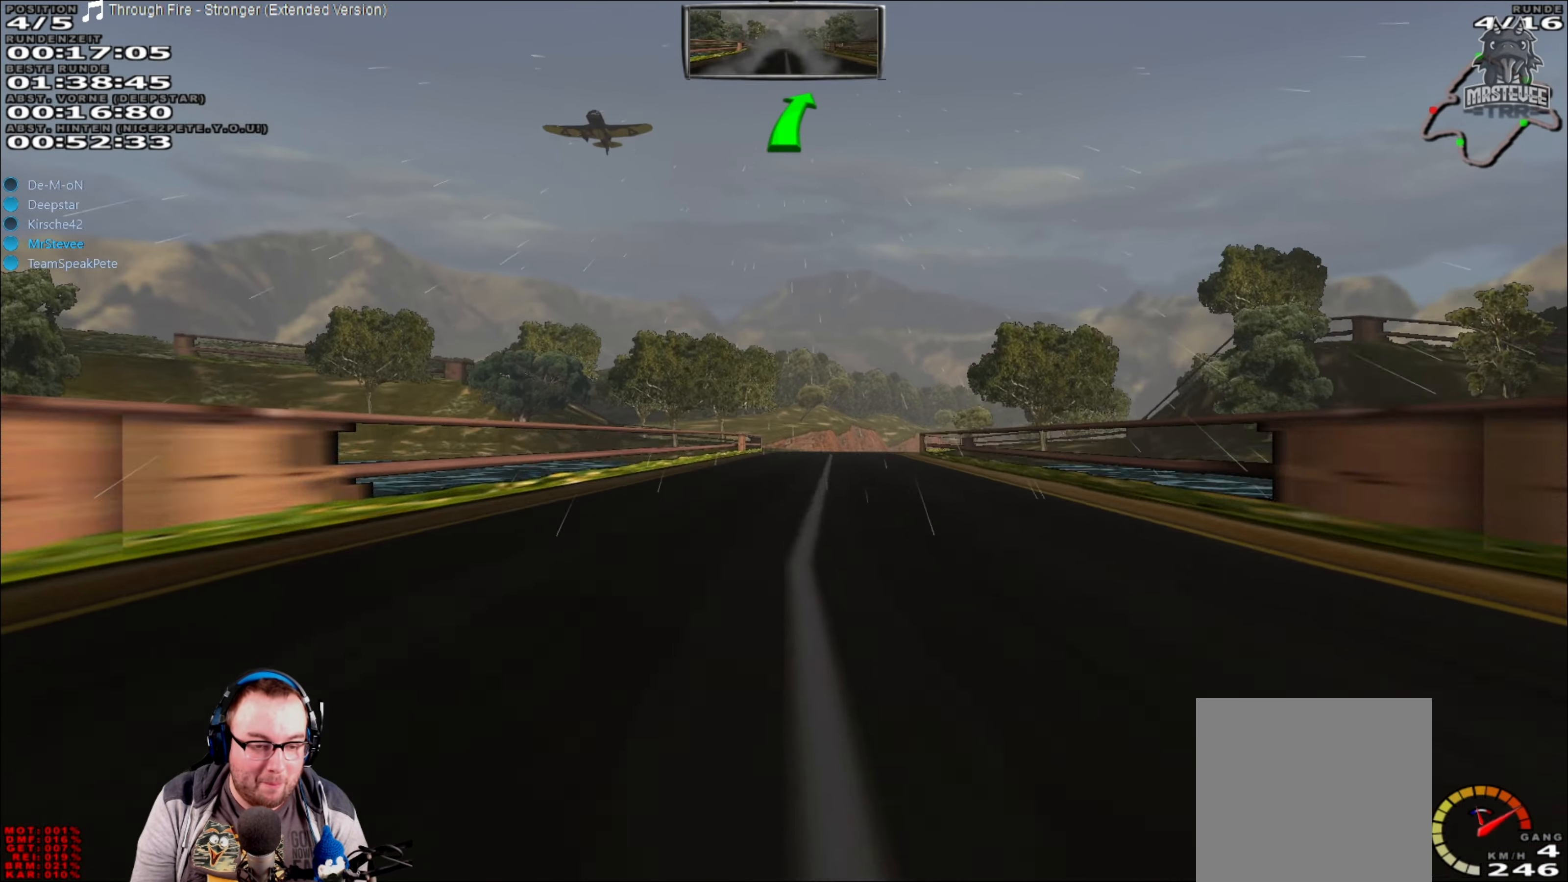
{"buttons": [], "left_stick": "center", "right_stick": "center", "events": [[17, "L2", "up"], [133, "L2", "down"], [250, "L2", "up"], [333, "left_stick", "right"], [500, "left_stick", "center"]]}
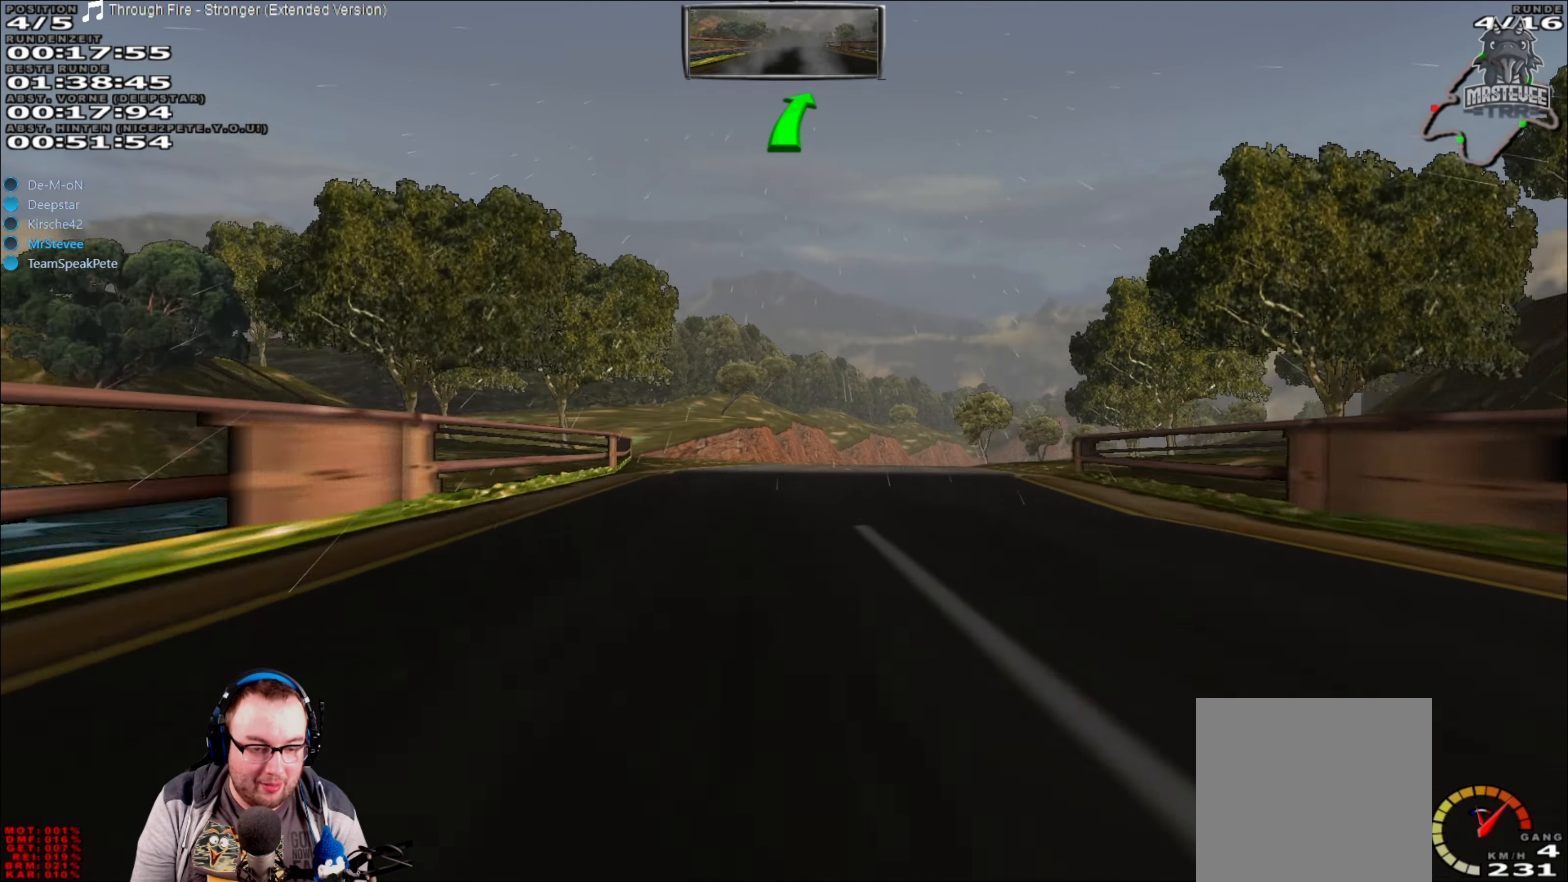
{"buttons": ["R2"], "left_stick": "right", "right_stick": "center", "events": [[183, "R2", "down"], [400, "left_stick", "right"]]}
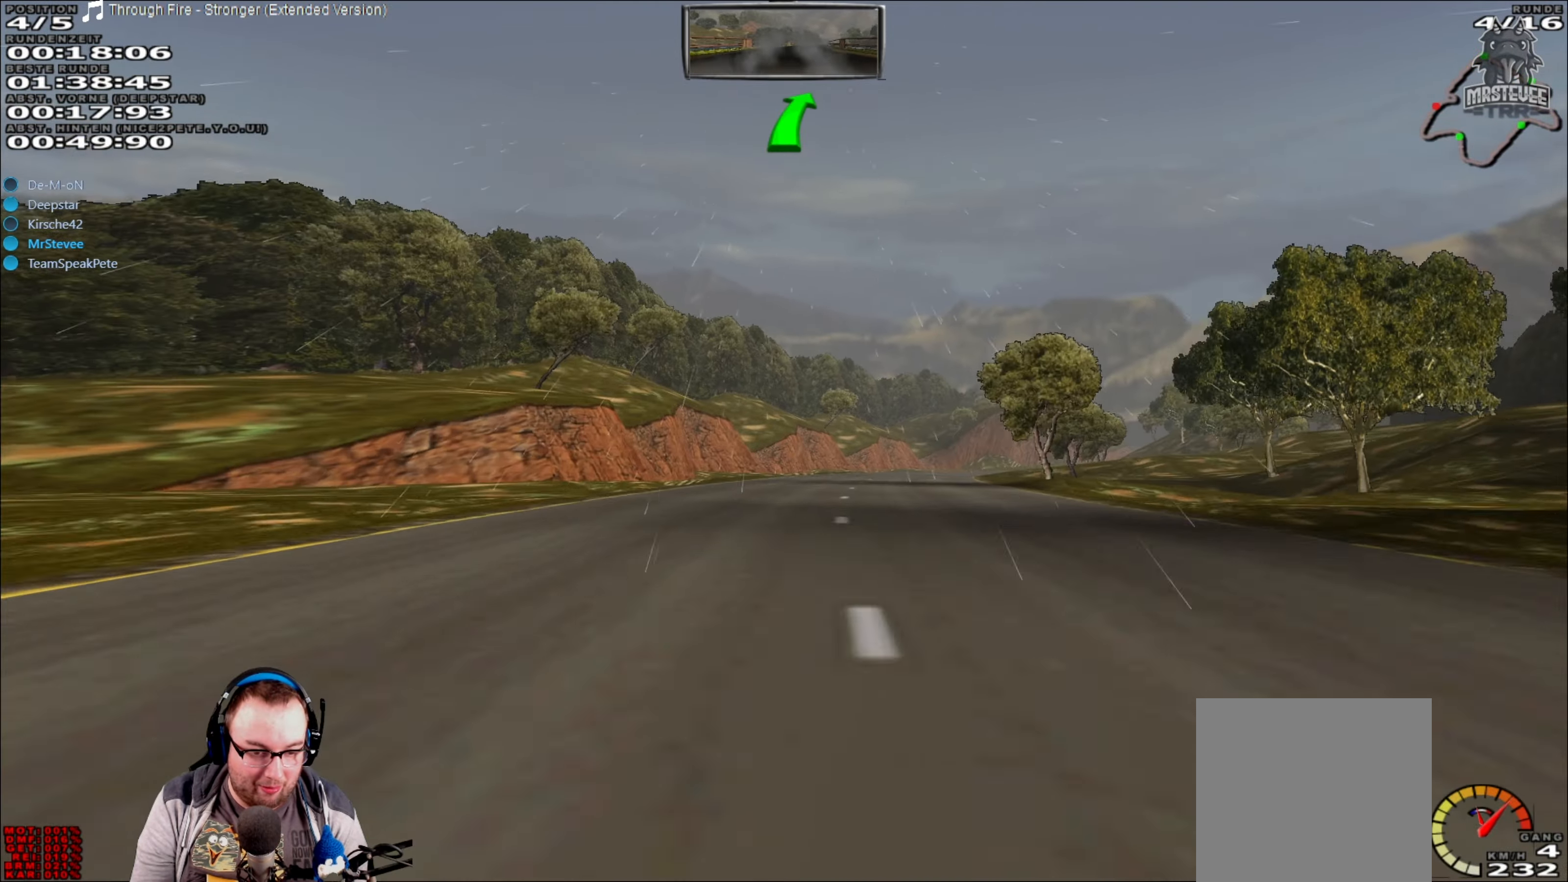
{"buttons": ["R2"], "left_stick": "right", "right_stick": "center", "events": [[50, "left_stick", "center"], [167, "left_stick", "right"], [283, "left_stick", "center"], [483, "left_stick", "right"]]}
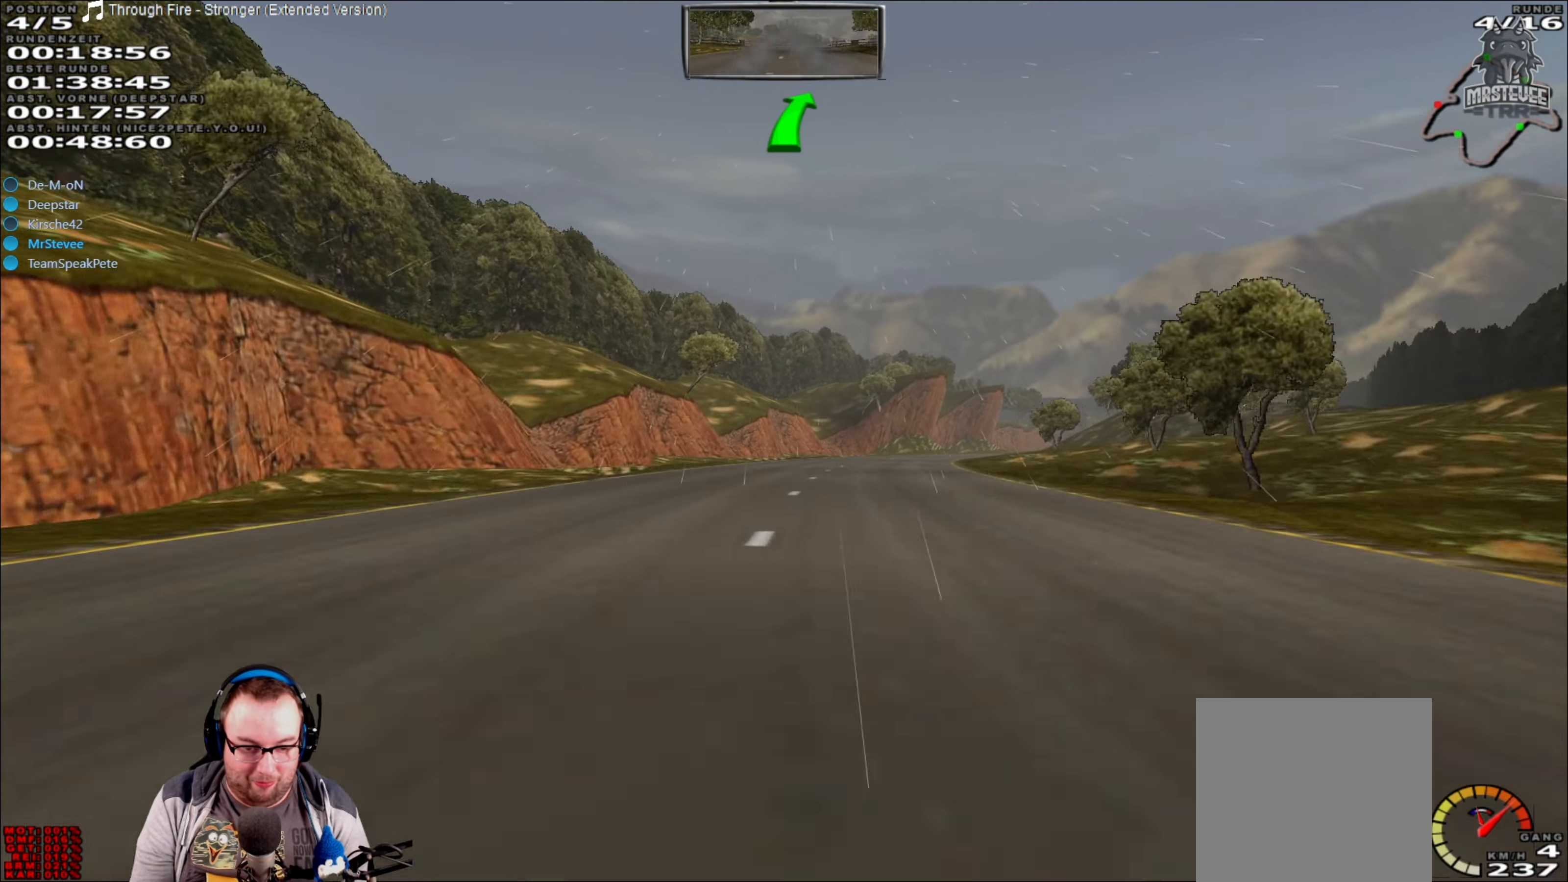
{"buttons": ["R2"], "left_stick": "center", "right_stick": "center", "events": [[233, "left_stick", "center"]]}
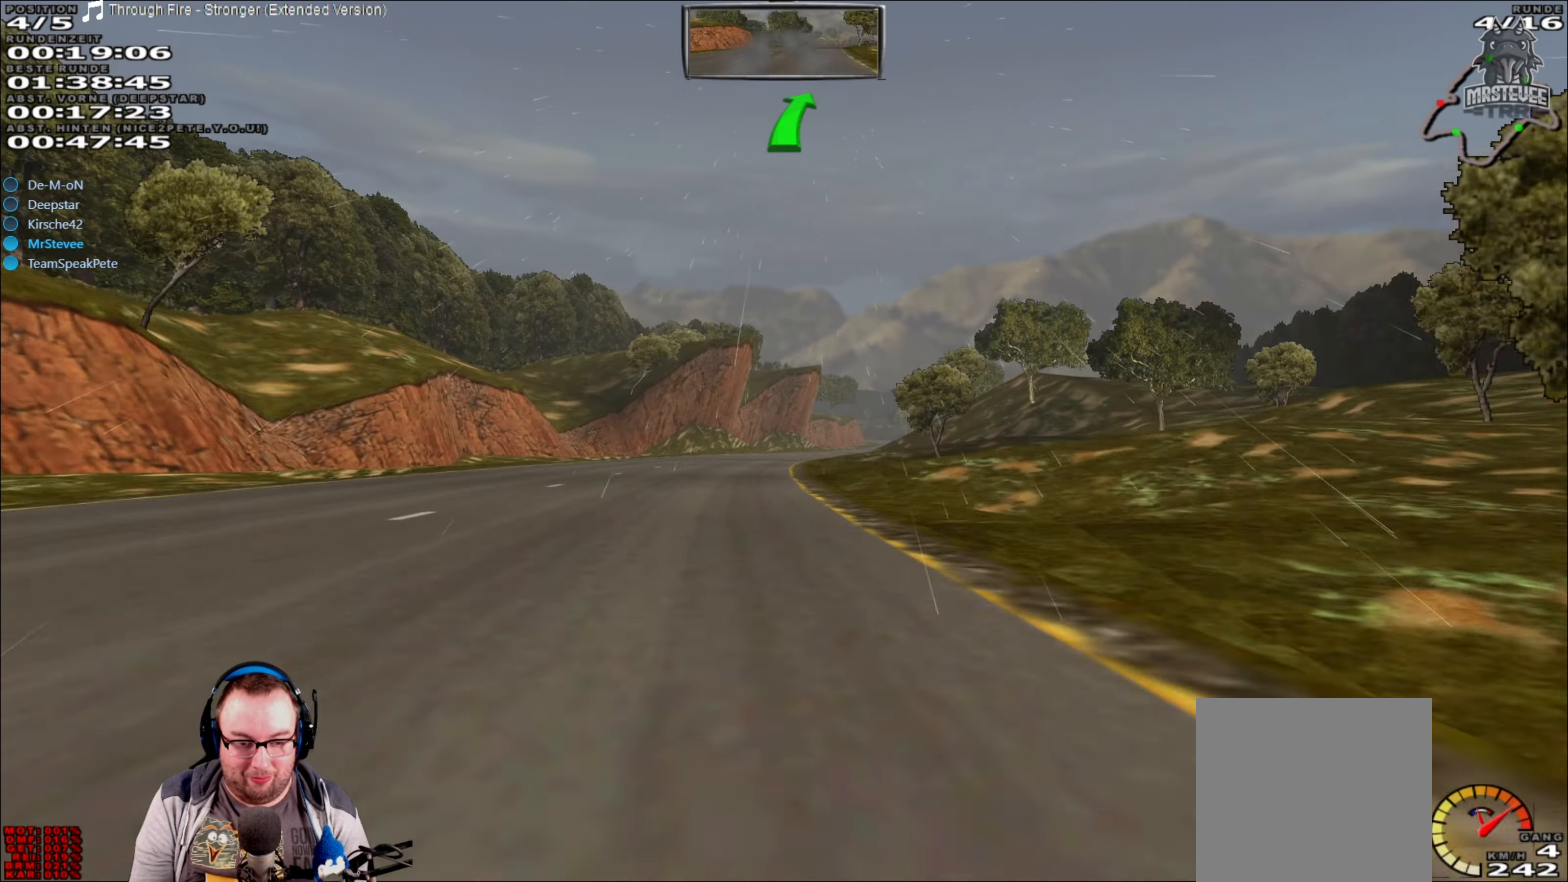
{"buttons": ["R2"], "left_stick": "right", "right_stick": "center", "events": [[117, "left_stick", "left"], [233, "left_stick", "center"], [417, "left_stick", "right"]]}
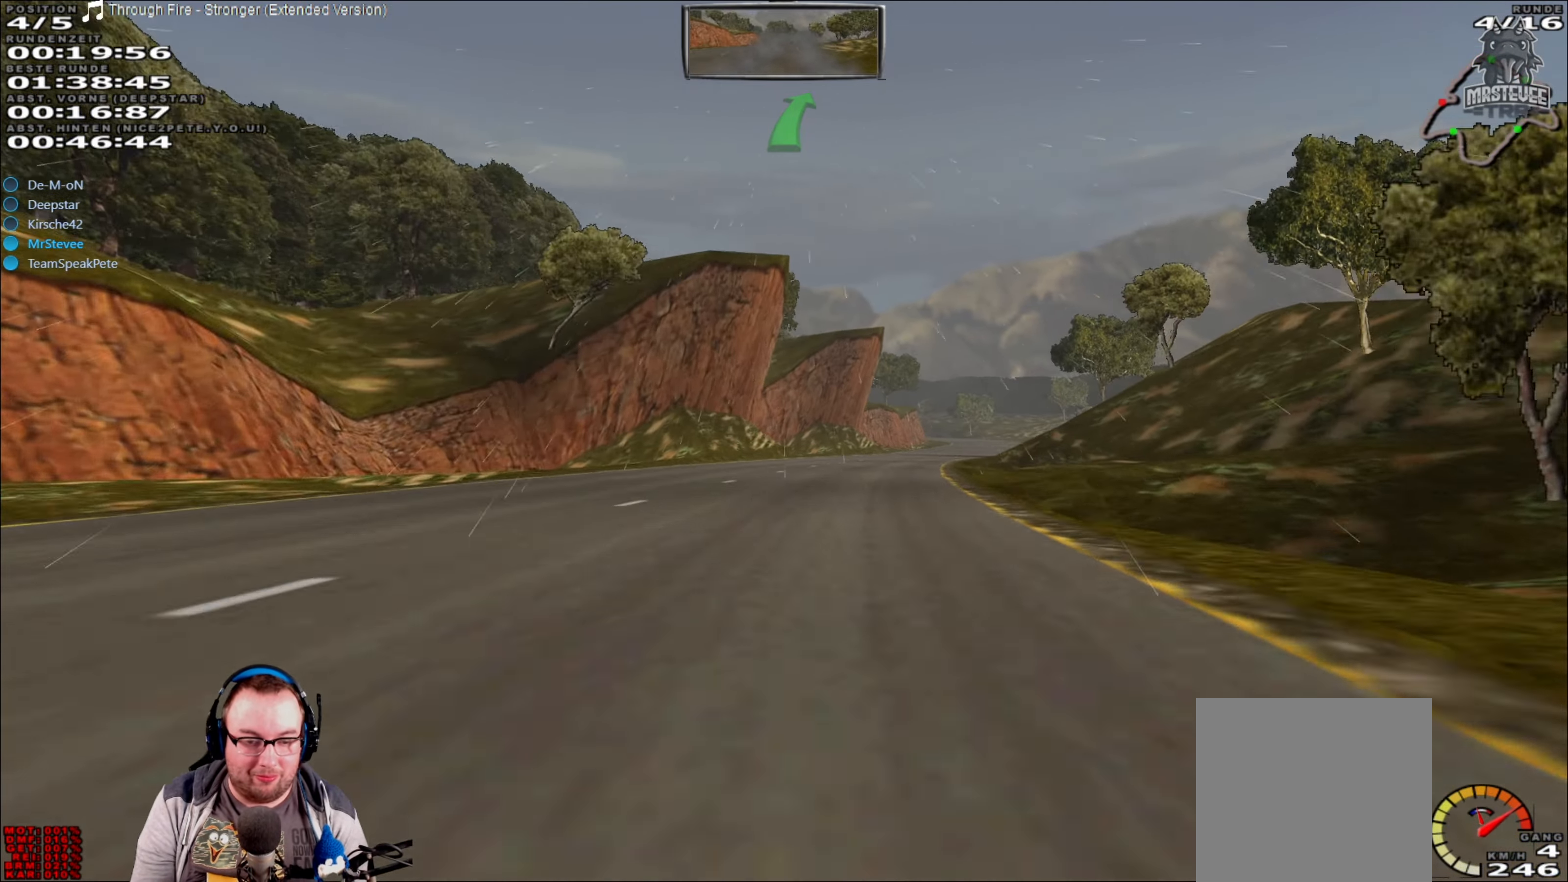
{"buttons": ["R2"], "left_stick": "center", "right_stick": "center", "events": [[117, "left_stick", "center"]]}
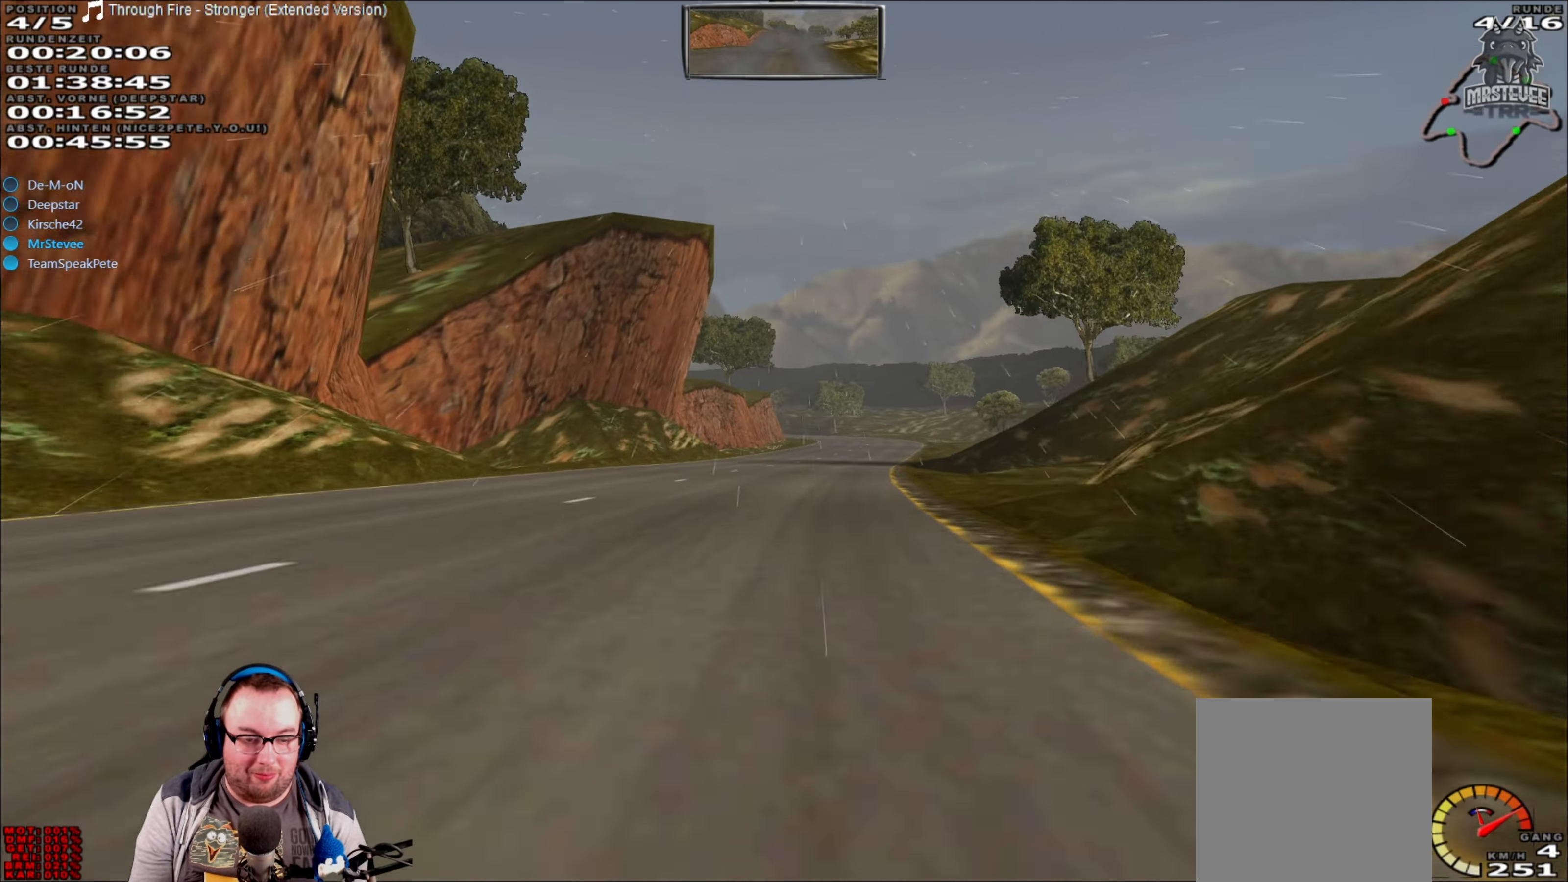
{"buttons": ["R2"], "left_stick": "center", "right_stick": "center", "events": [[50, "left_stick", "right"], [200, "left_stick", "center"]]}
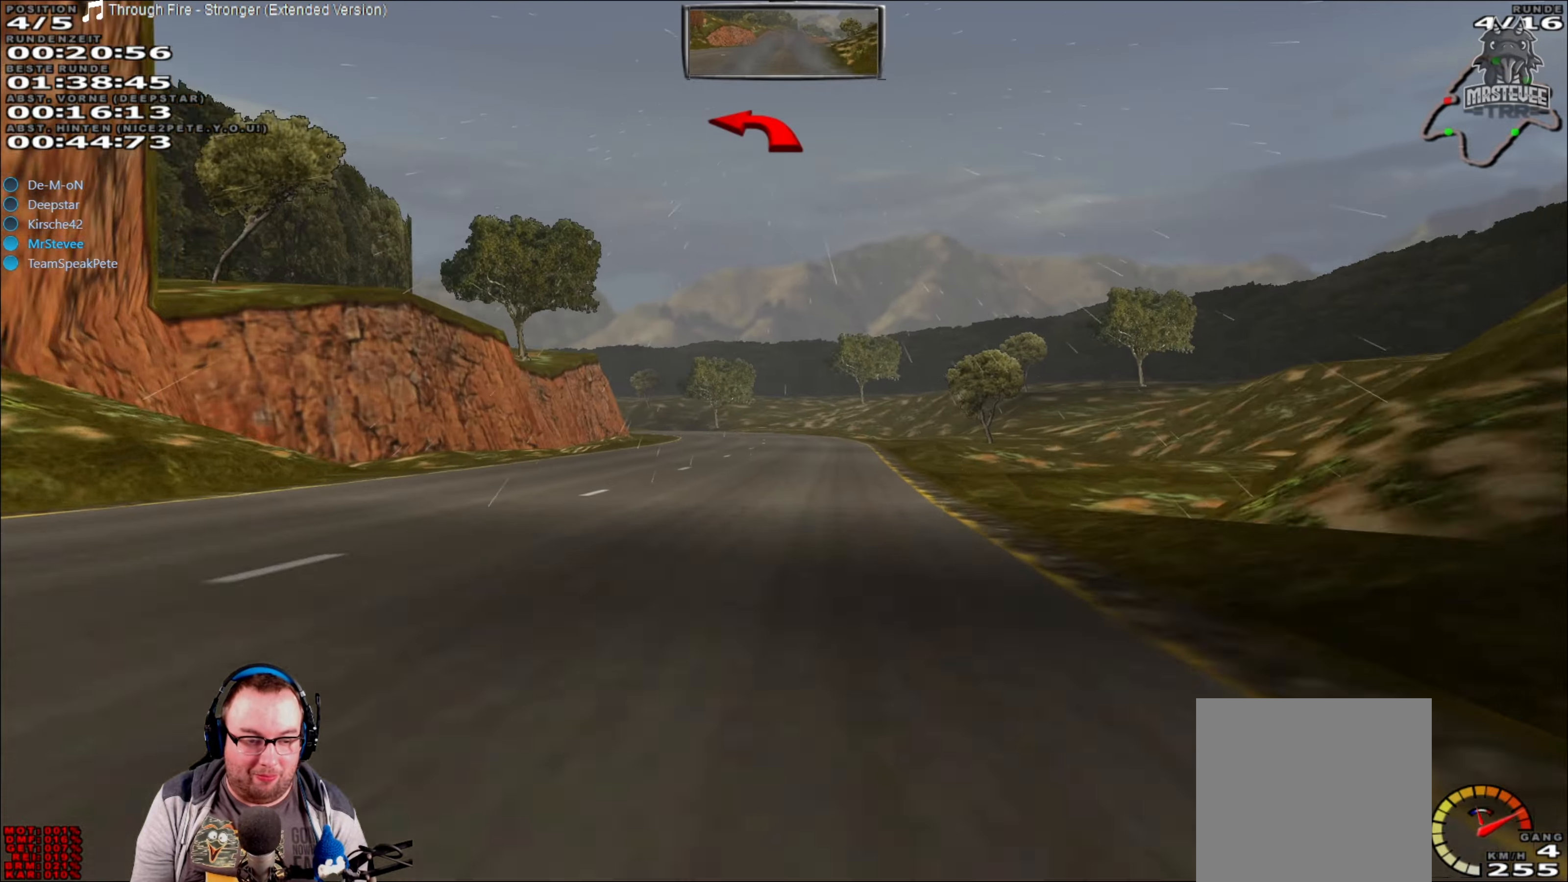
{"buttons": ["L2"], "left_stick": "left", "right_stick": "center", "events": [[67, "R2", "up"], [134, "L2", "down"], [417, "left_stick", "down-left"], [467, "left_stick", "left"]]}
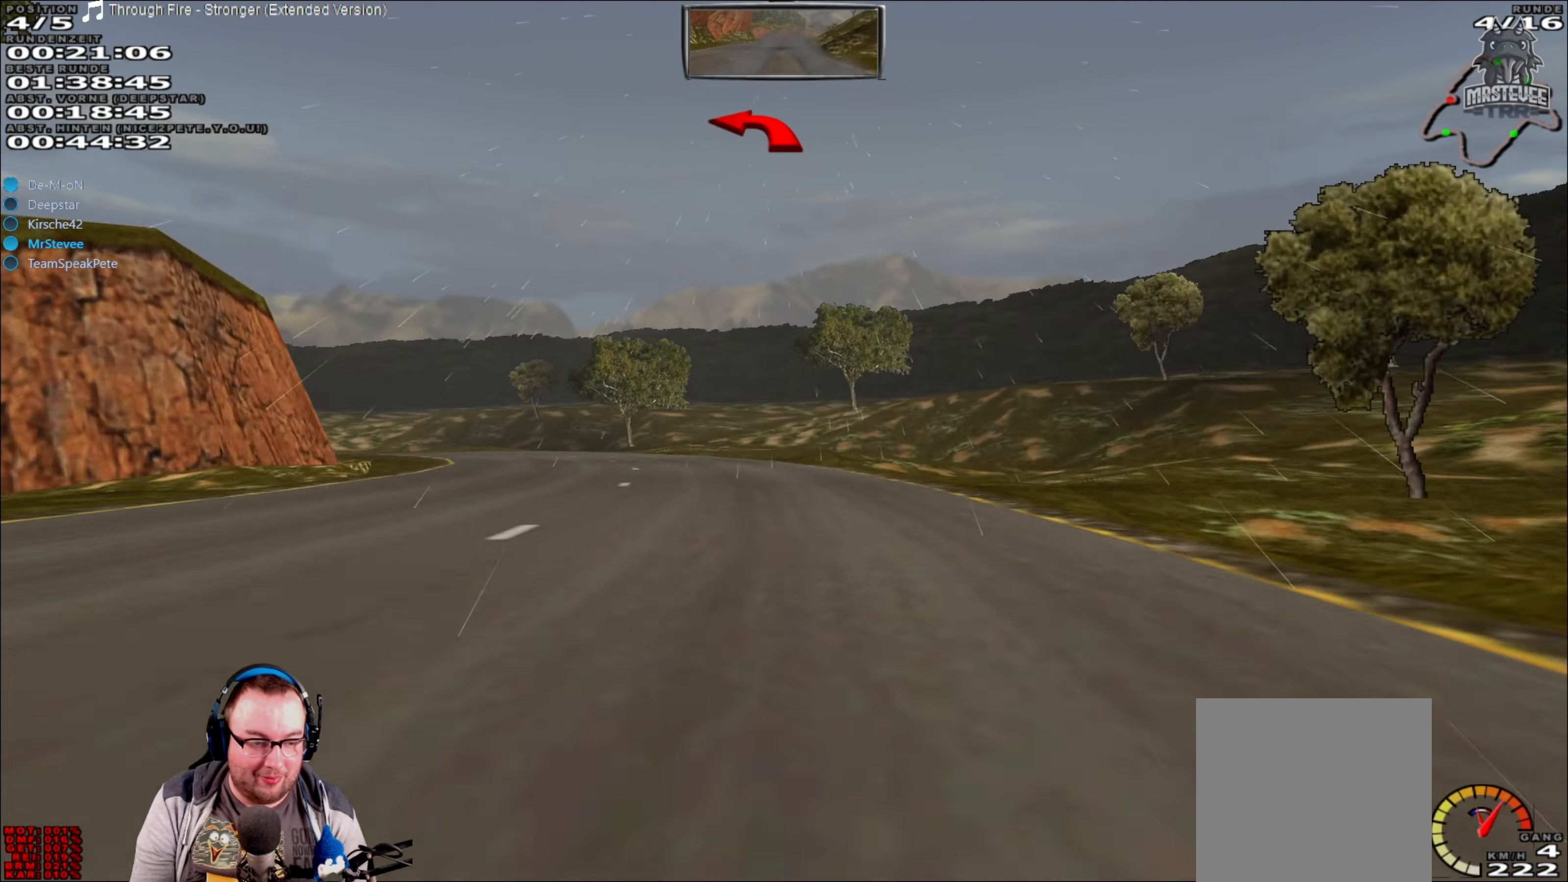
{"buttons": [], "left_stick": "left", "right_stick": "center", "events": [[234, "L2", "up"]]}
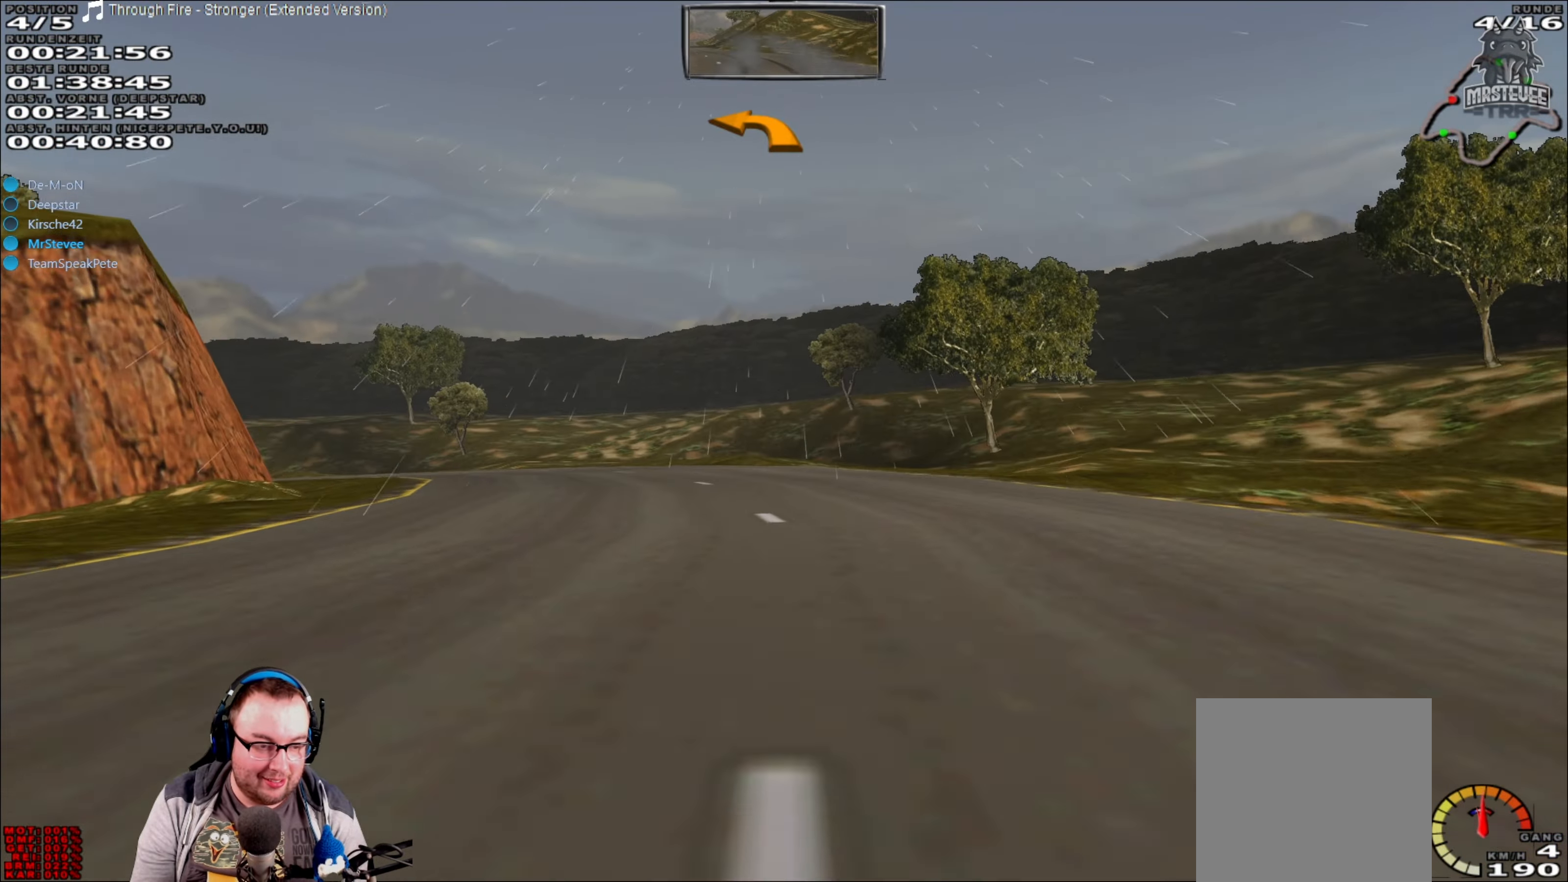
{"buttons": [], "left_stick": "left", "right_stick": "center", "events": []}
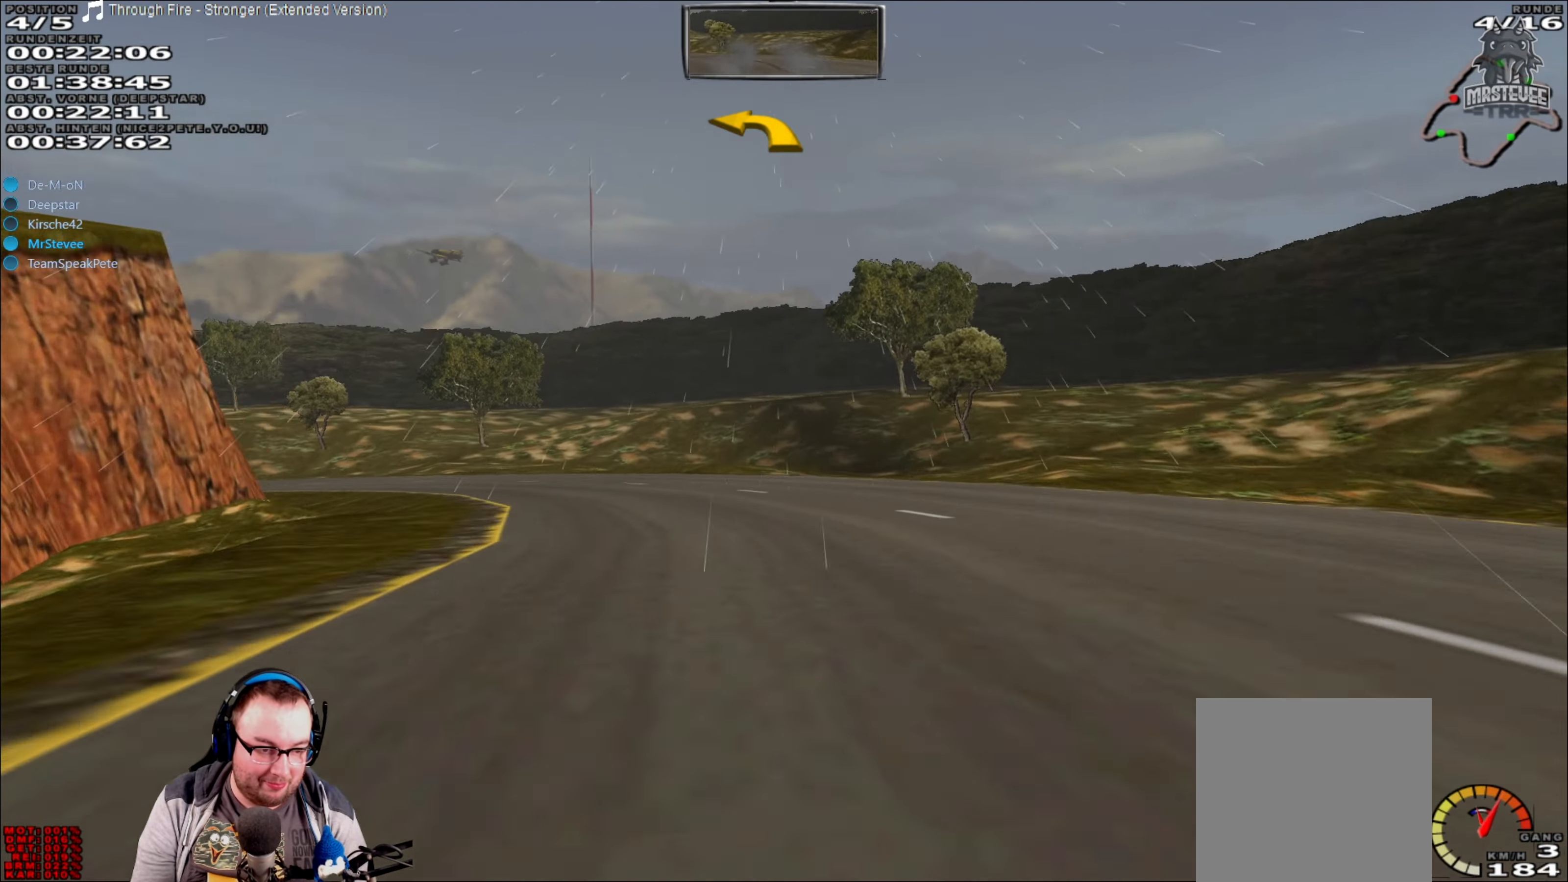
{"buttons": ["R2"], "left_stick": "left", "right_stick": "center", "events": [[217, "R2", "down"]]}
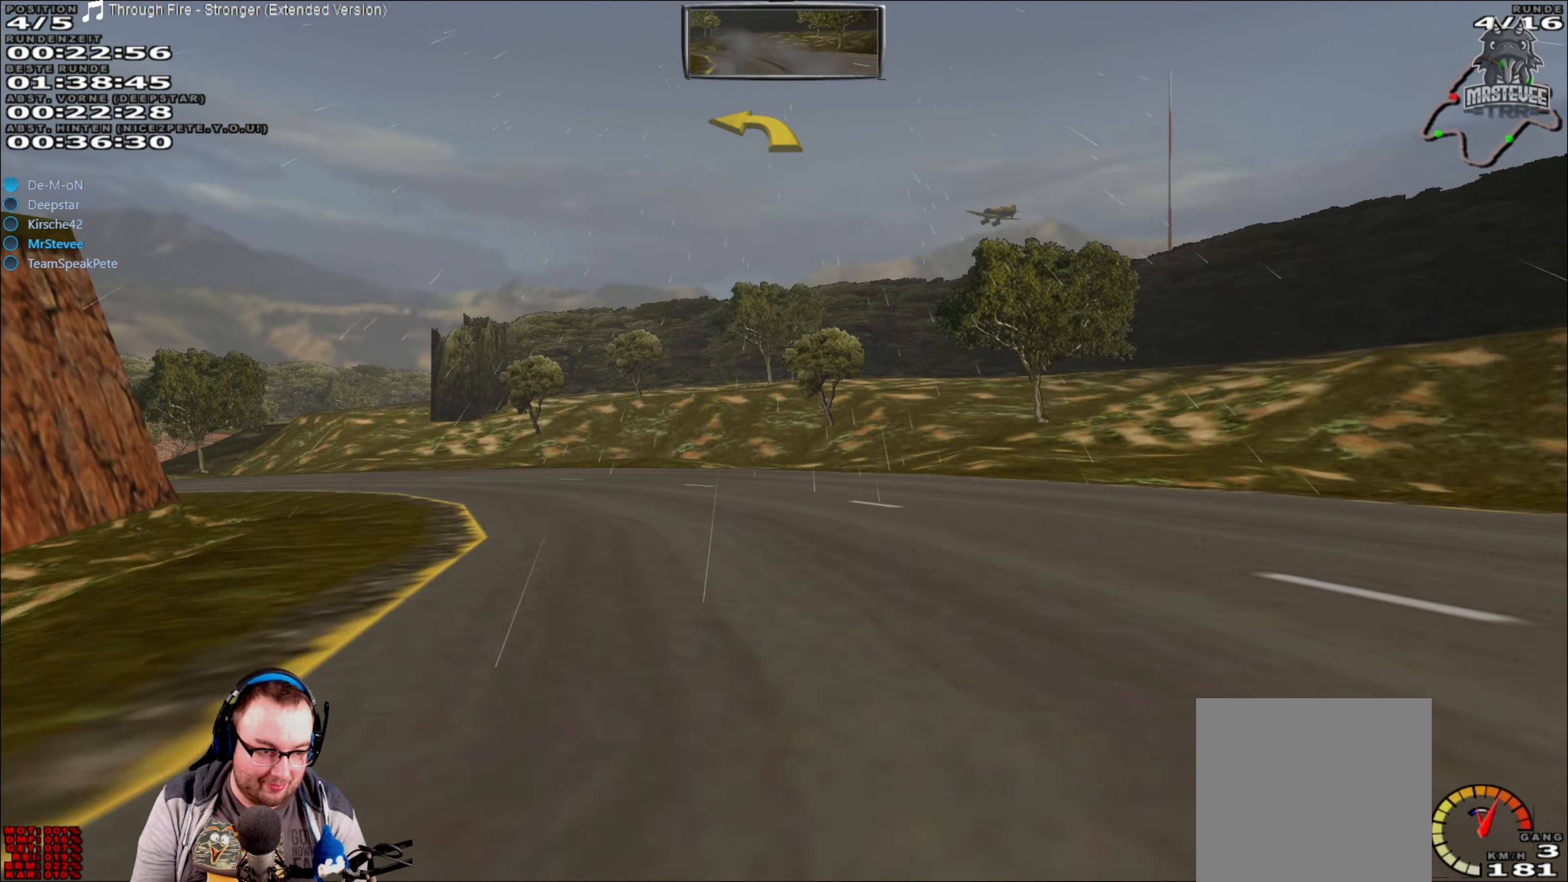
{"buttons": ["R2"], "left_stick": "left", "right_stick": "center", "events": []}
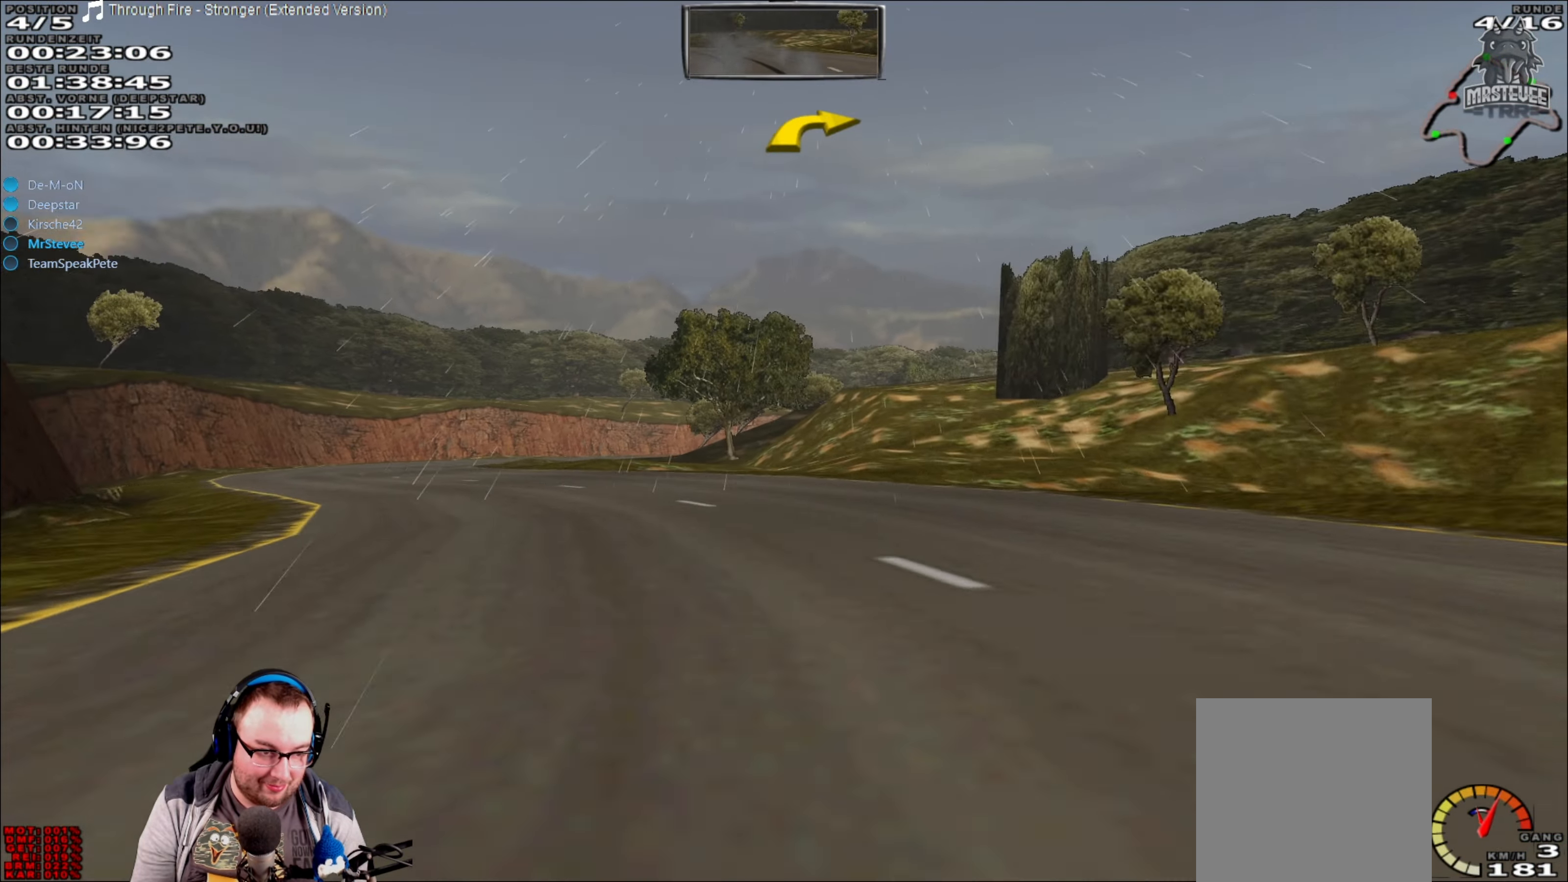
{"buttons": [], "left_stick": "right", "right_stick": "center", "events": [[350, "left_stick", "center"], [467, "R2", "up"], [484, "left_stick", "right"]]}
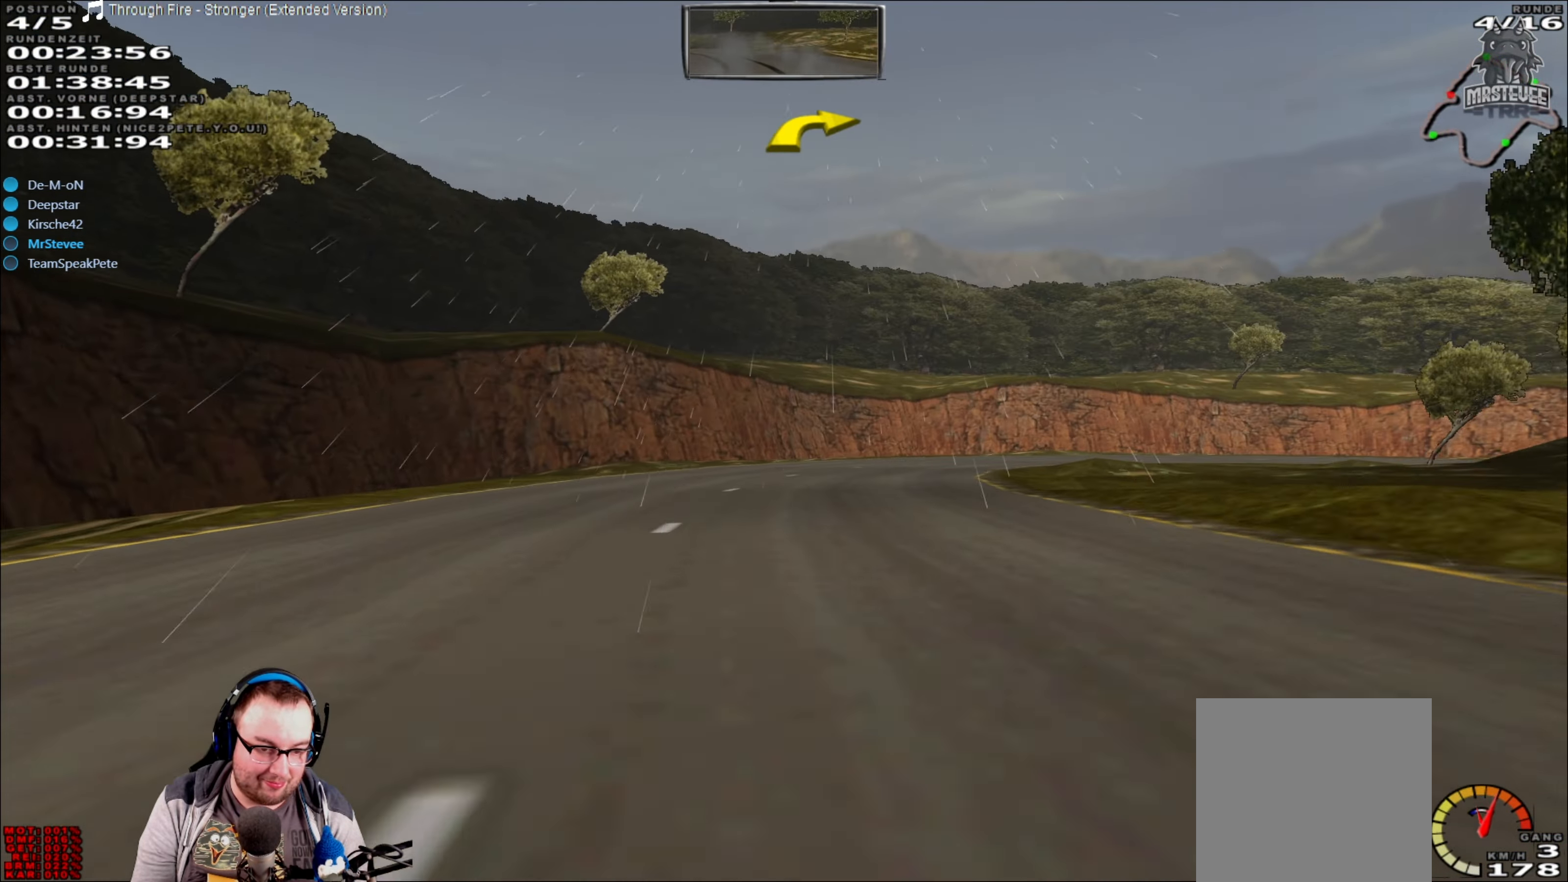
{"buttons": [], "left_stick": "right", "right_stick": "center", "events": []}
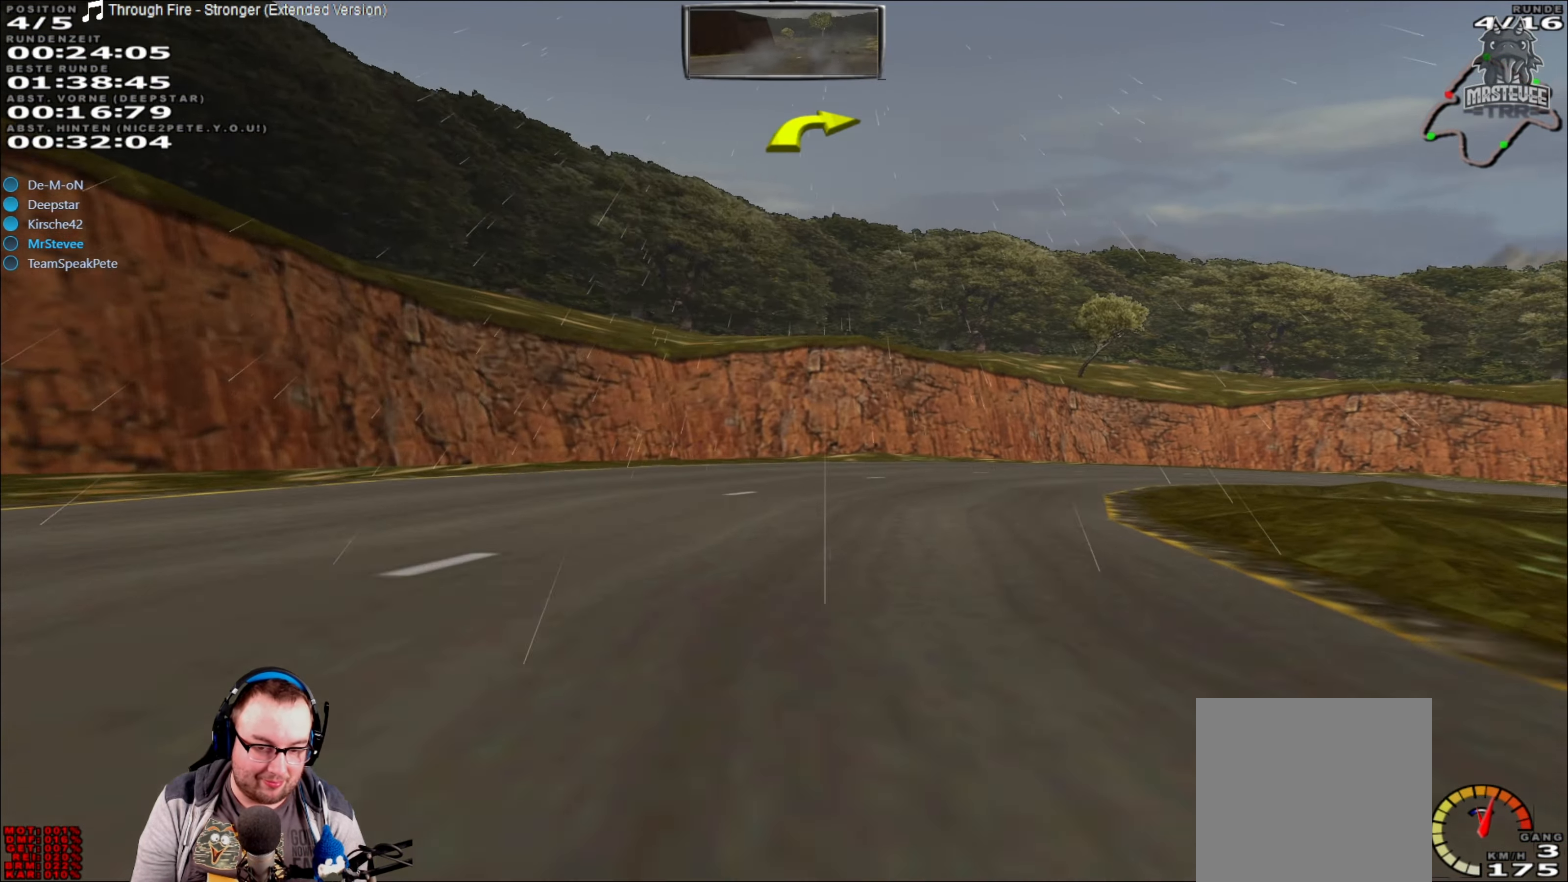
{"buttons": [], "left_stick": "right", "right_stick": "center", "events": []}
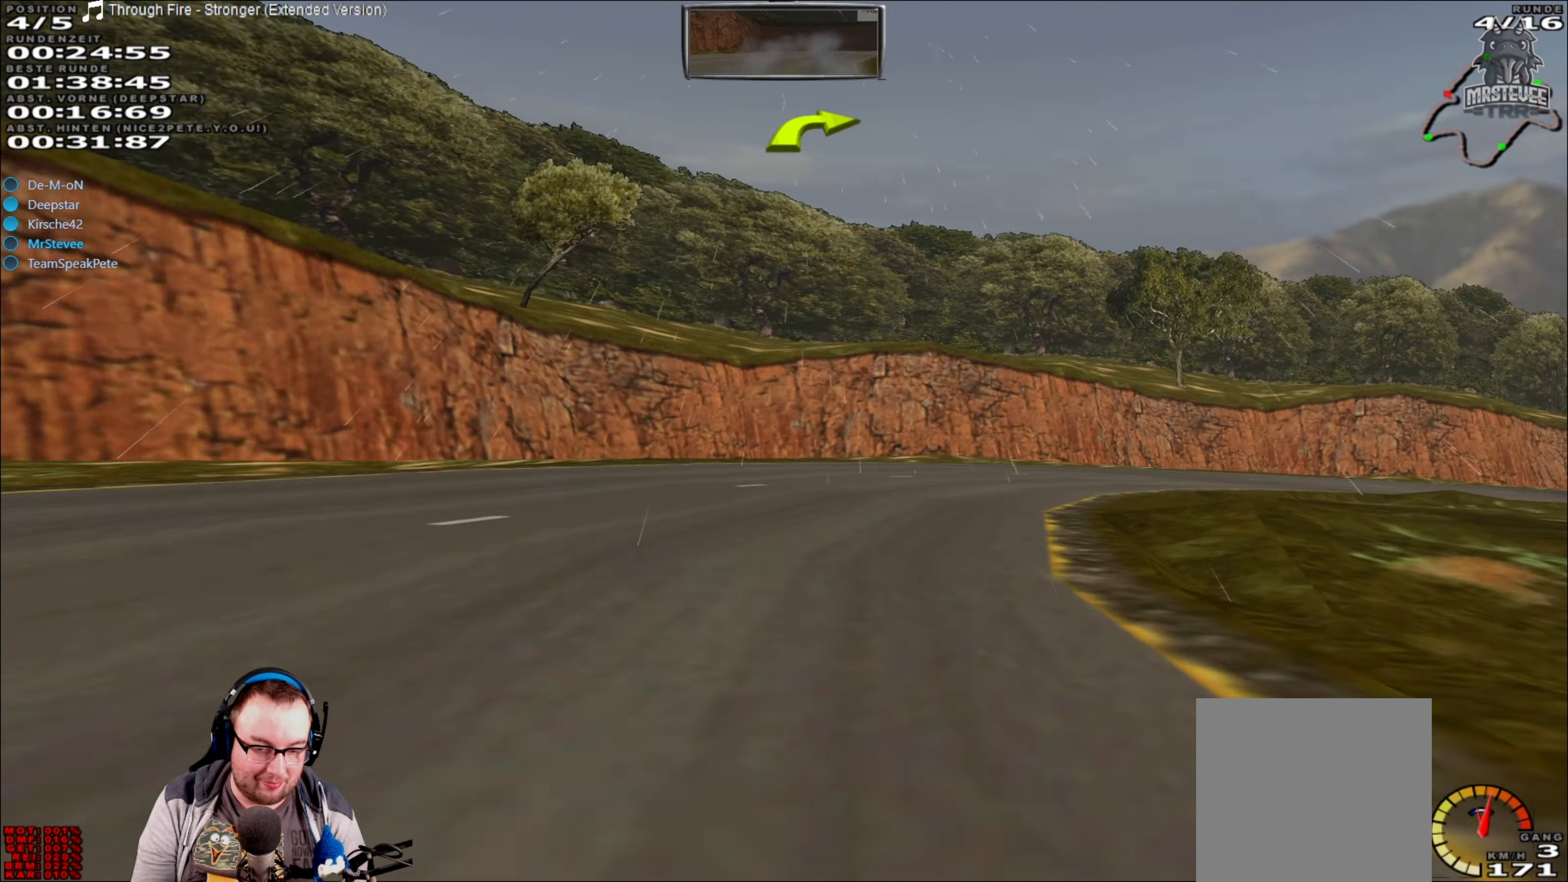
{"buttons": ["R2"], "left_stick": "right", "right_stick": "center", "events": [[167, "R2", "down"]]}